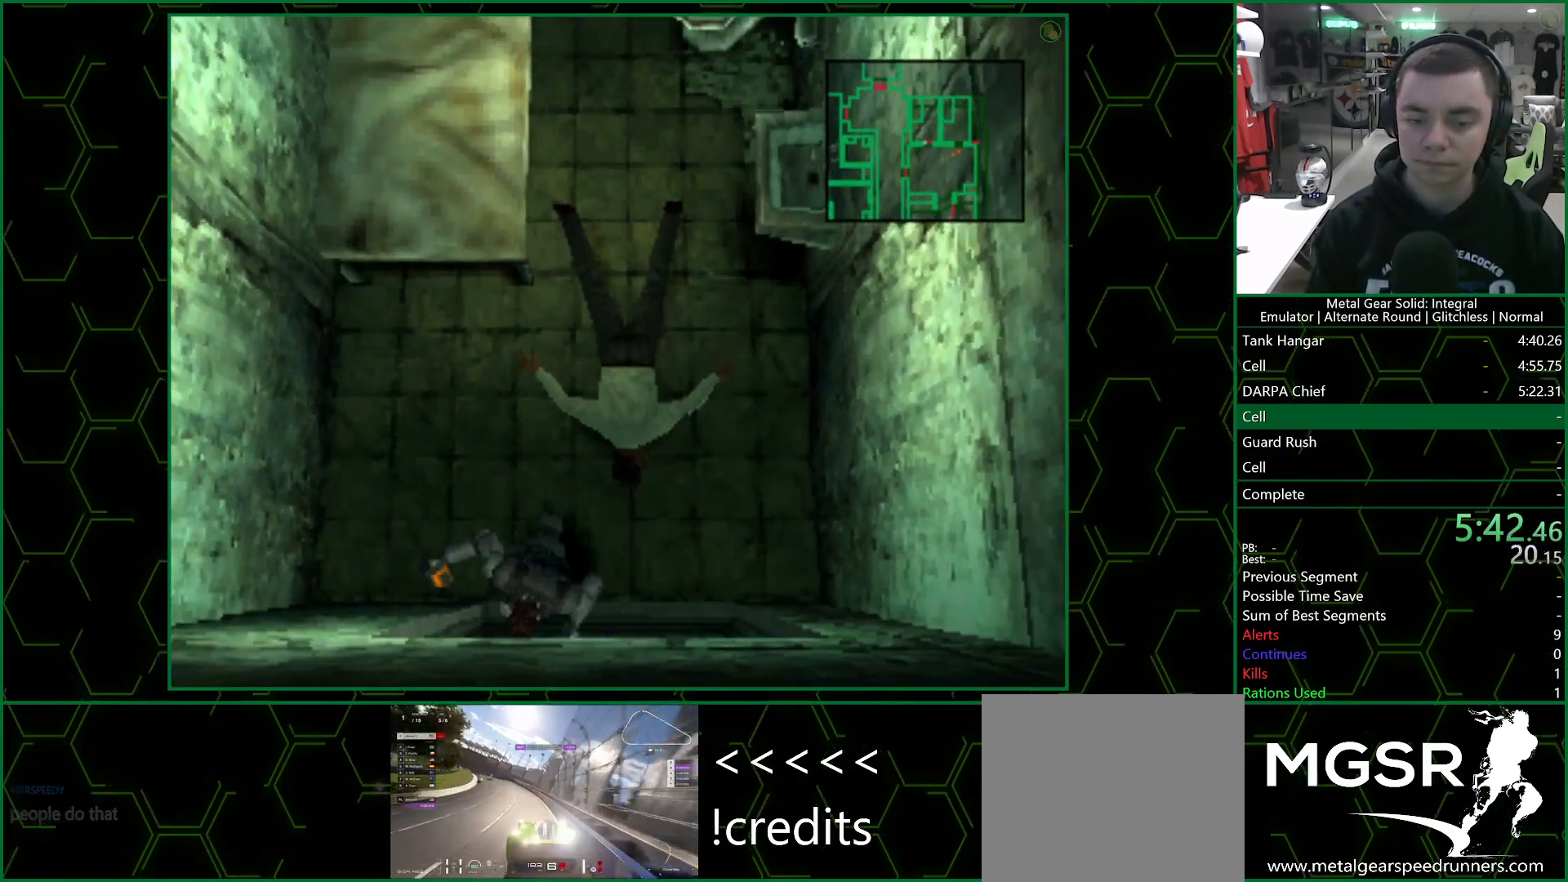
Gameplay with a controller (PlayStation layout); each line is a JSON object with the inputs held at the frame after it. "events" lists button and stick changes between this image and that frame as [ms after this image, input, new state], when the widget could be followed in between.
{"buttons": ["DPAD_DOWN", "DPAD_LEFT"], "left_stick": "center", "right_stick": "center", "events": []}
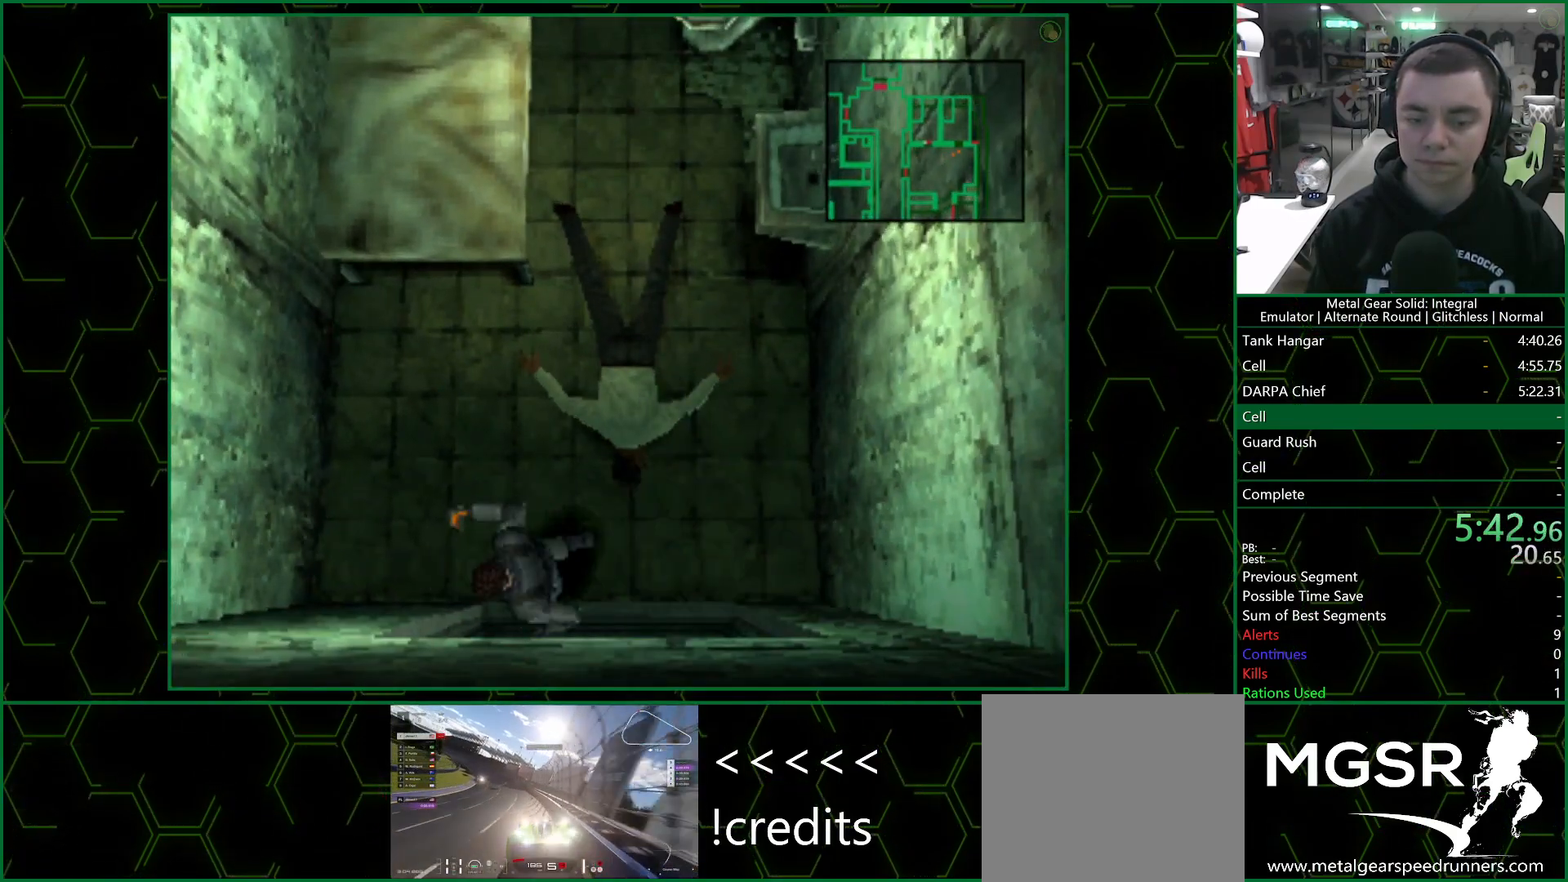
{"buttons": ["DPAD_DOWN", "DPAD_LEFT"], "left_stick": "center", "right_stick": "center", "events": []}
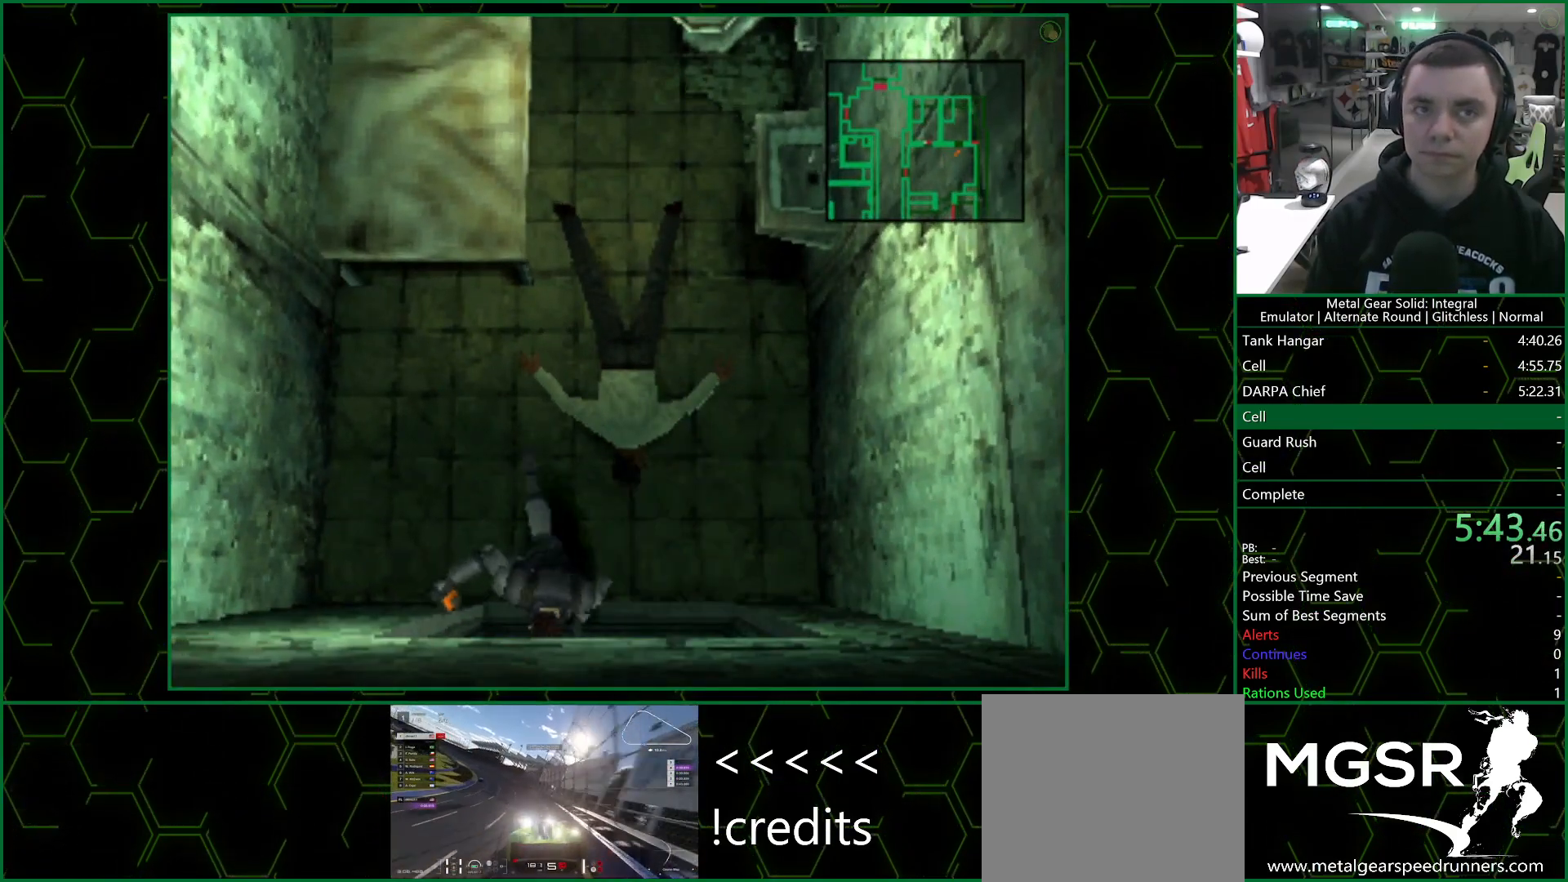
{"buttons": ["DPAD_DOWN", "DPAD_LEFT"], "left_stick": "center", "right_stick": "center", "events": []}
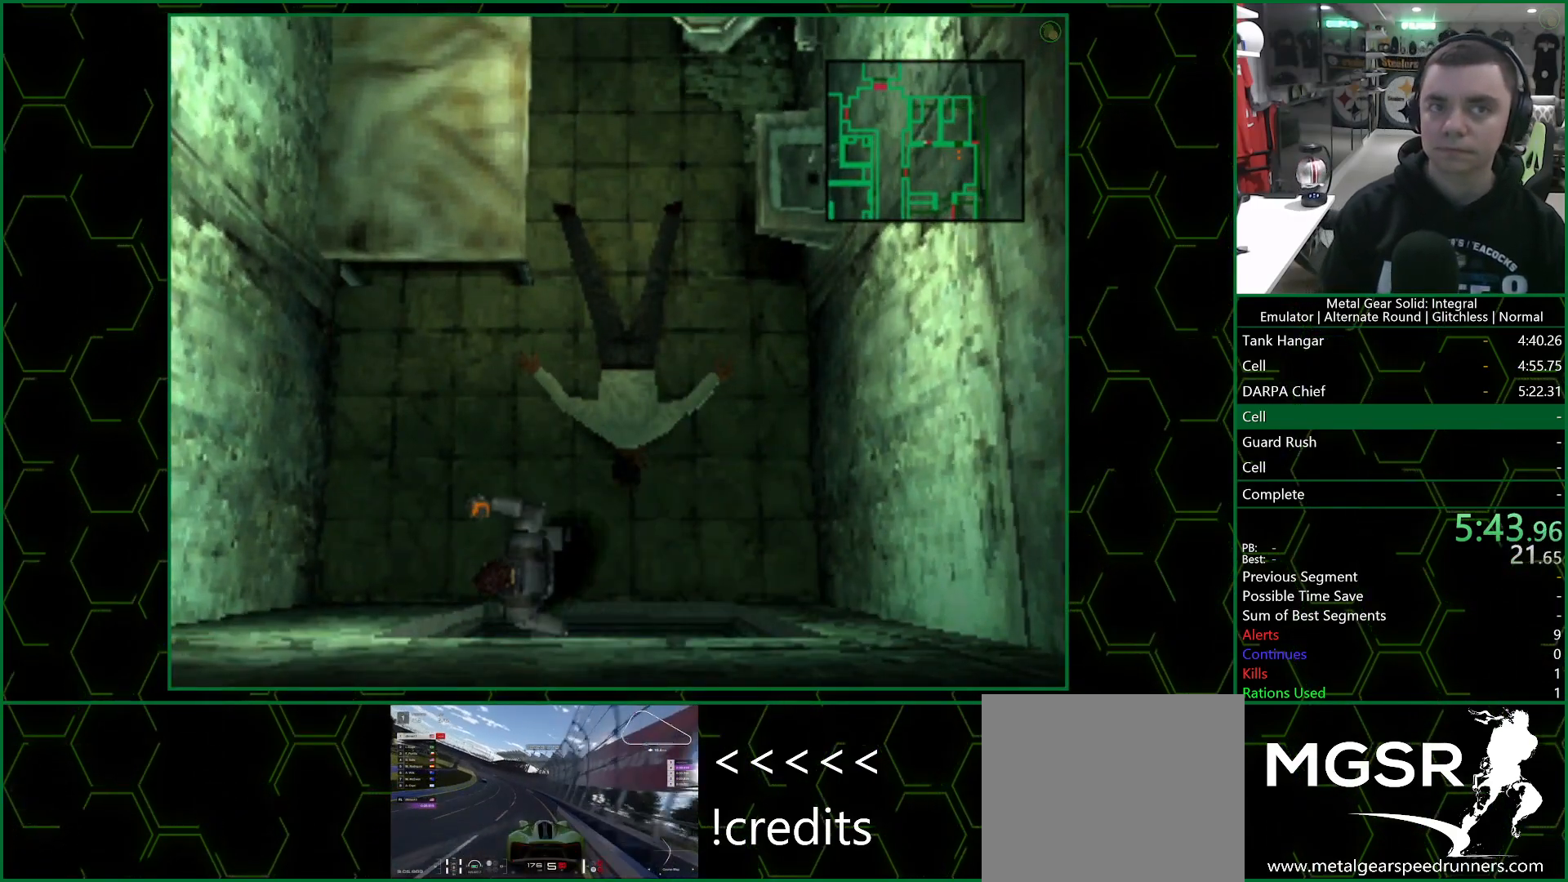
{"buttons": ["DPAD_DOWN", "DPAD_LEFT"], "left_stick": "center", "right_stick": "center", "events": []}
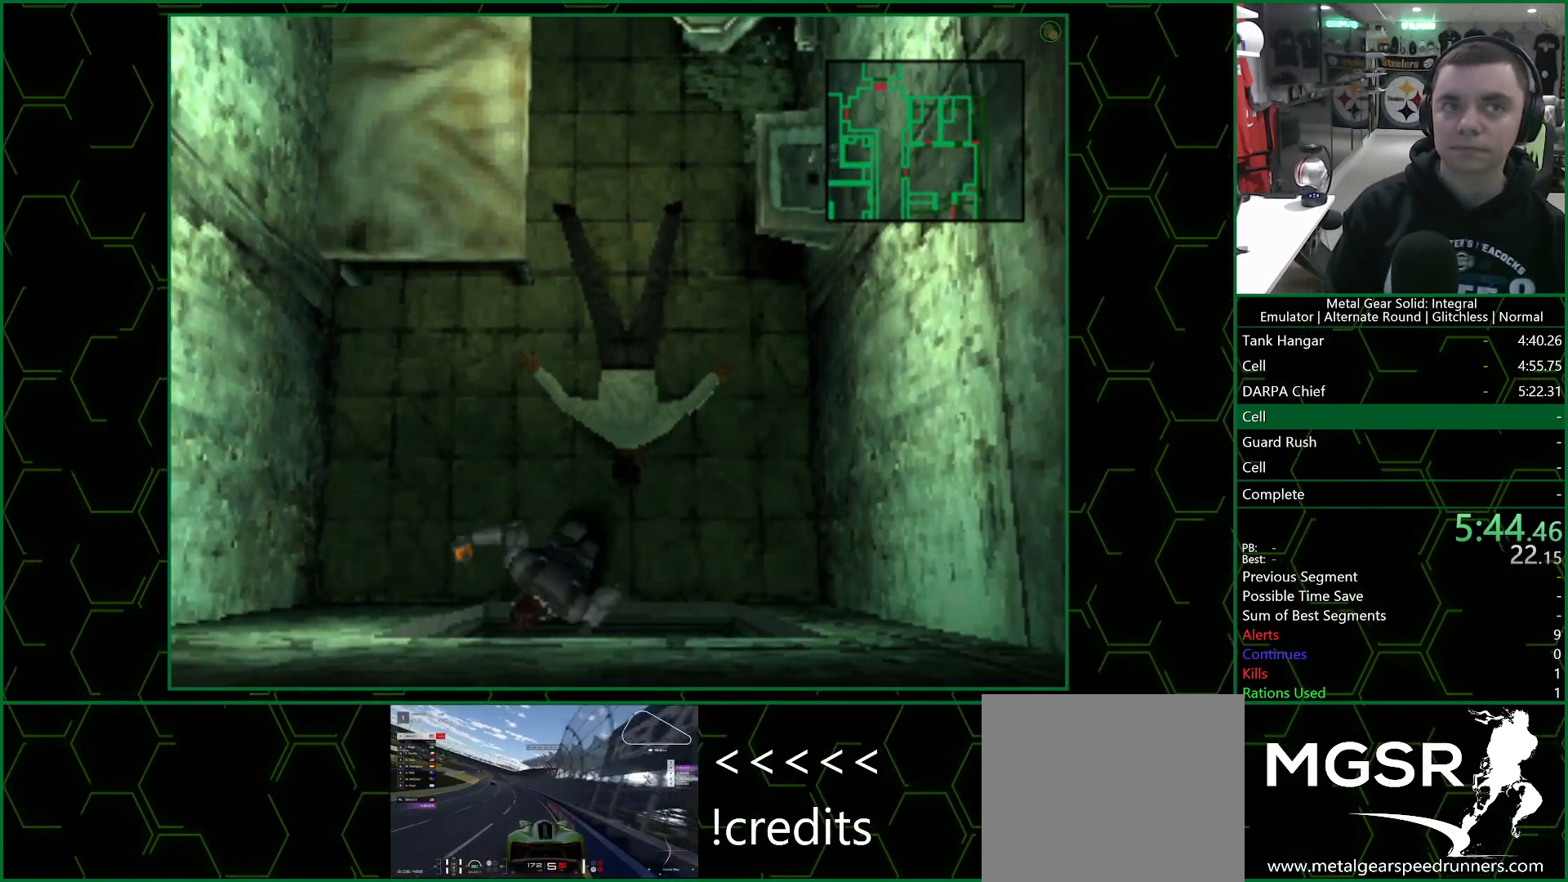
{"buttons": ["DPAD_DOWN", "DPAD_LEFT"], "left_stick": "center", "right_stick": "center", "events": []}
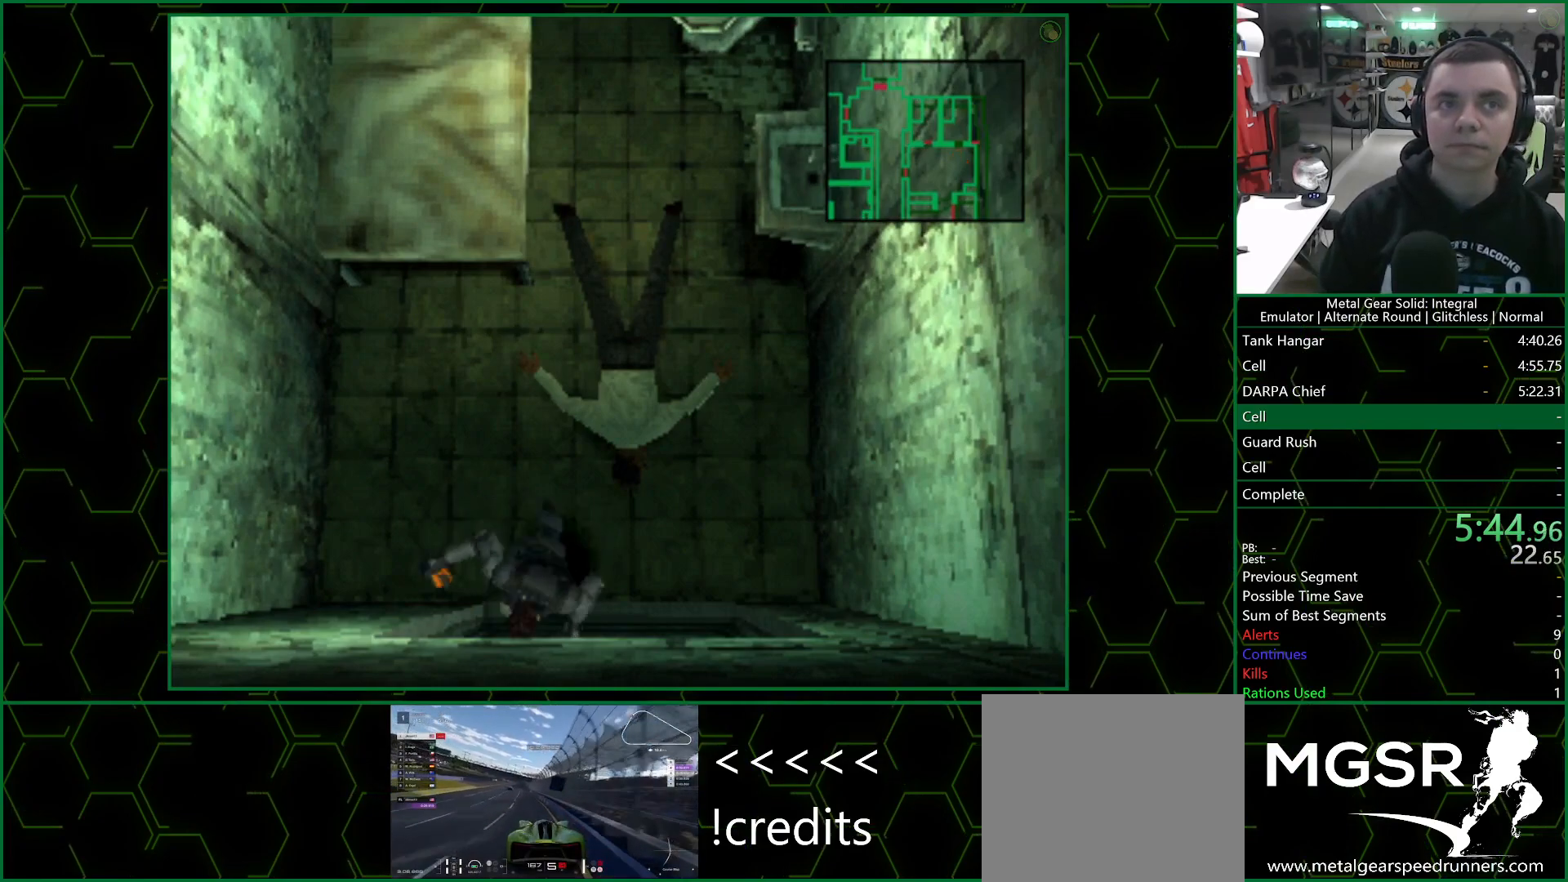
{"buttons": ["DPAD_DOWN", "DPAD_LEFT"], "left_stick": "center", "right_stick": "center", "events": []}
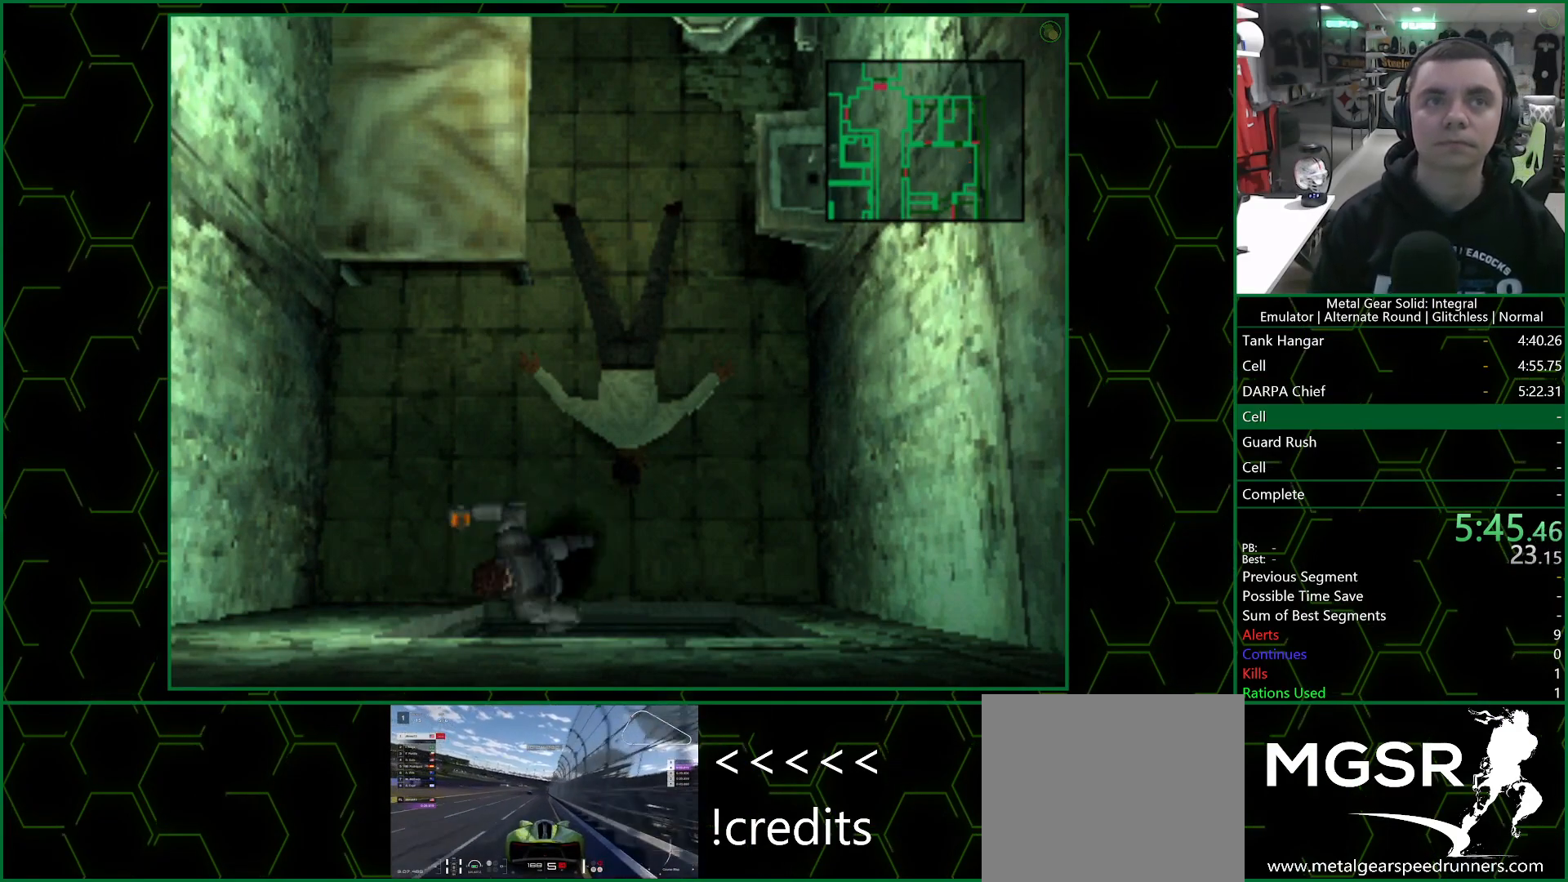
{"buttons": ["DPAD_DOWN", "DPAD_LEFT"], "left_stick": "center", "right_stick": "center", "events": []}
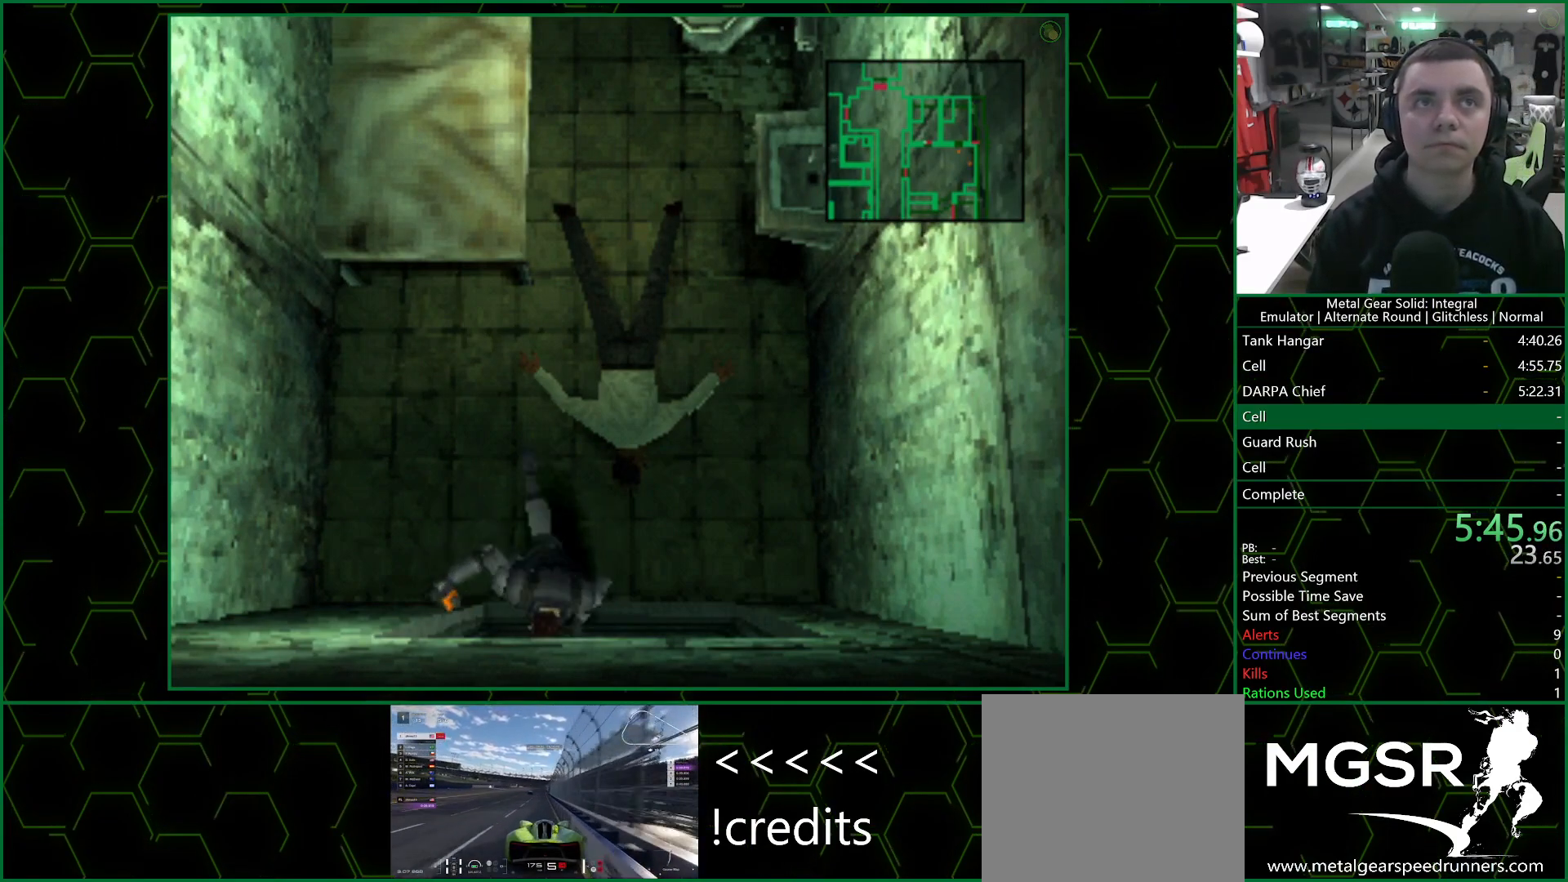
{"buttons": ["DPAD_DOWN", "DPAD_LEFT"], "left_stick": "center", "right_stick": "center", "events": []}
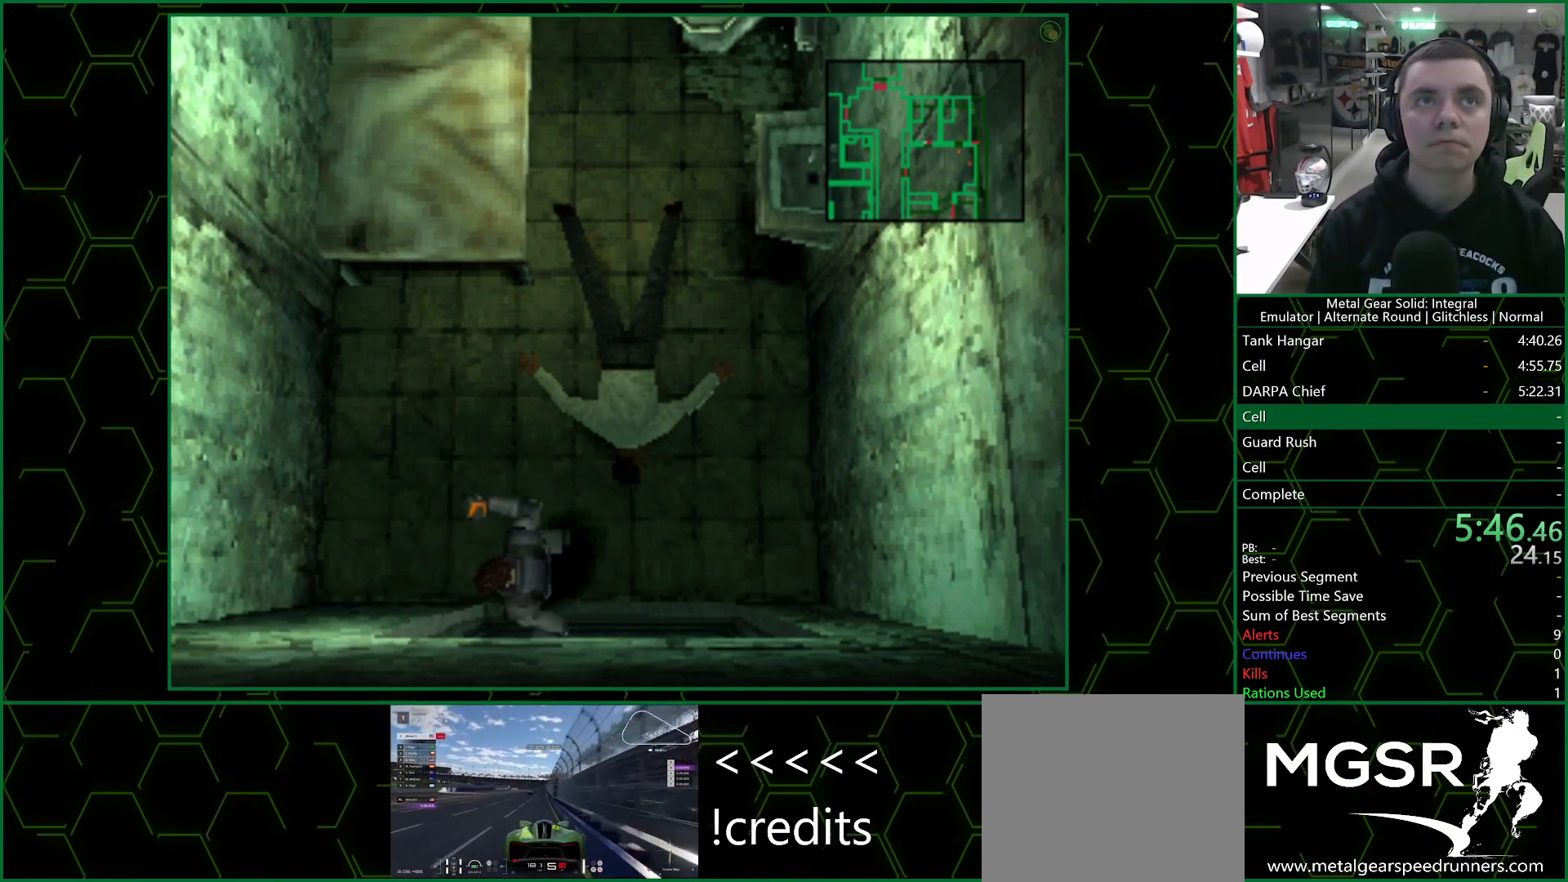
{"buttons": ["DPAD_DOWN", "DPAD_LEFT"], "left_stick": "center", "right_stick": "center", "events": []}
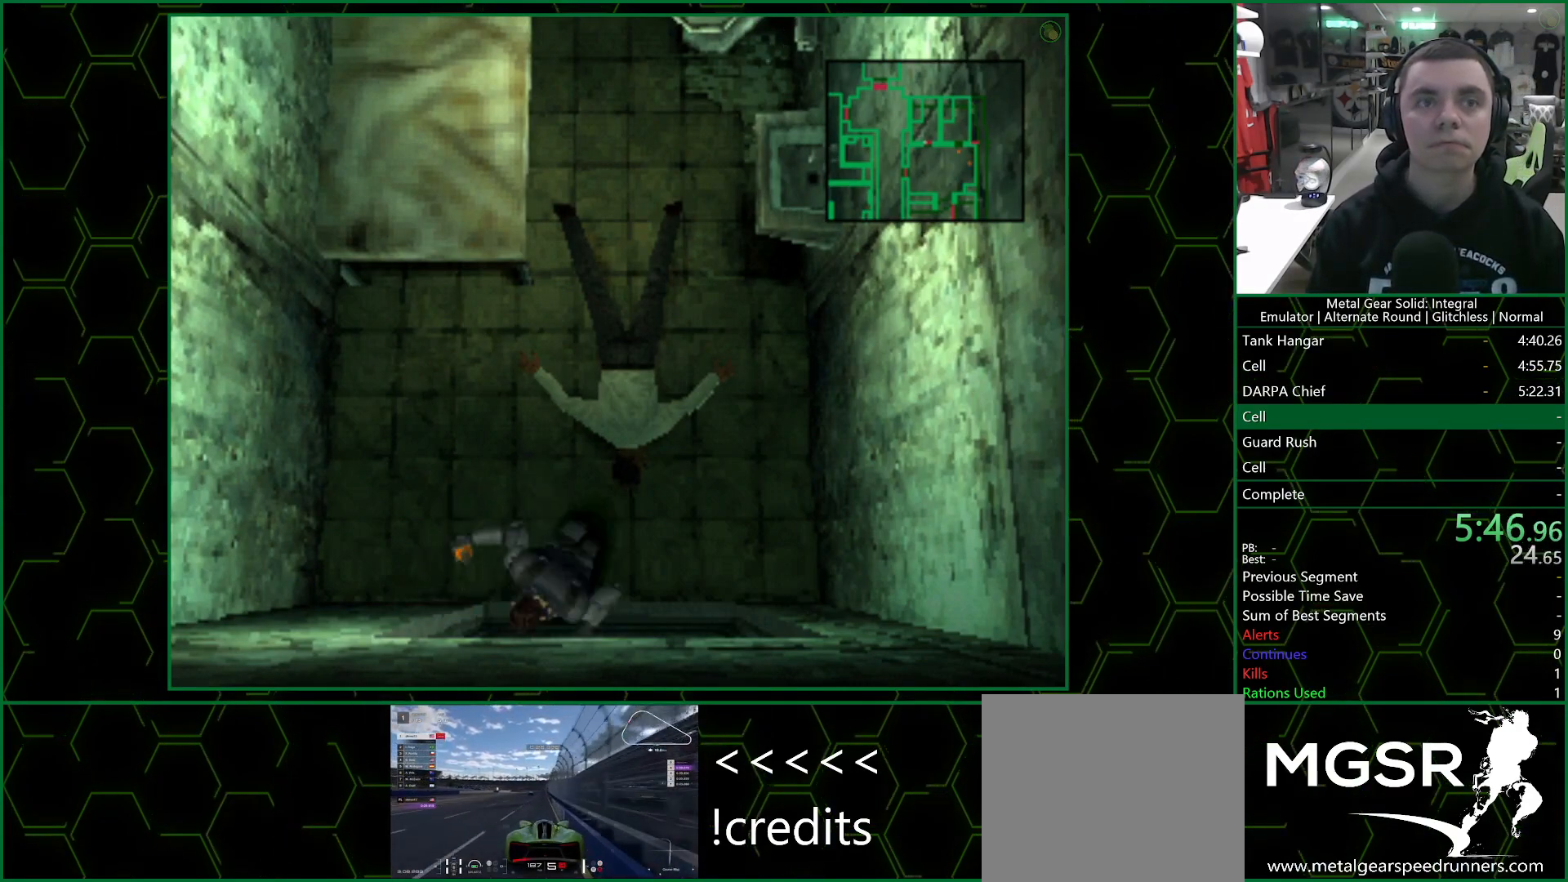
{"buttons": ["DPAD_DOWN", "DPAD_LEFT"], "left_stick": "center", "right_stick": "center", "events": []}
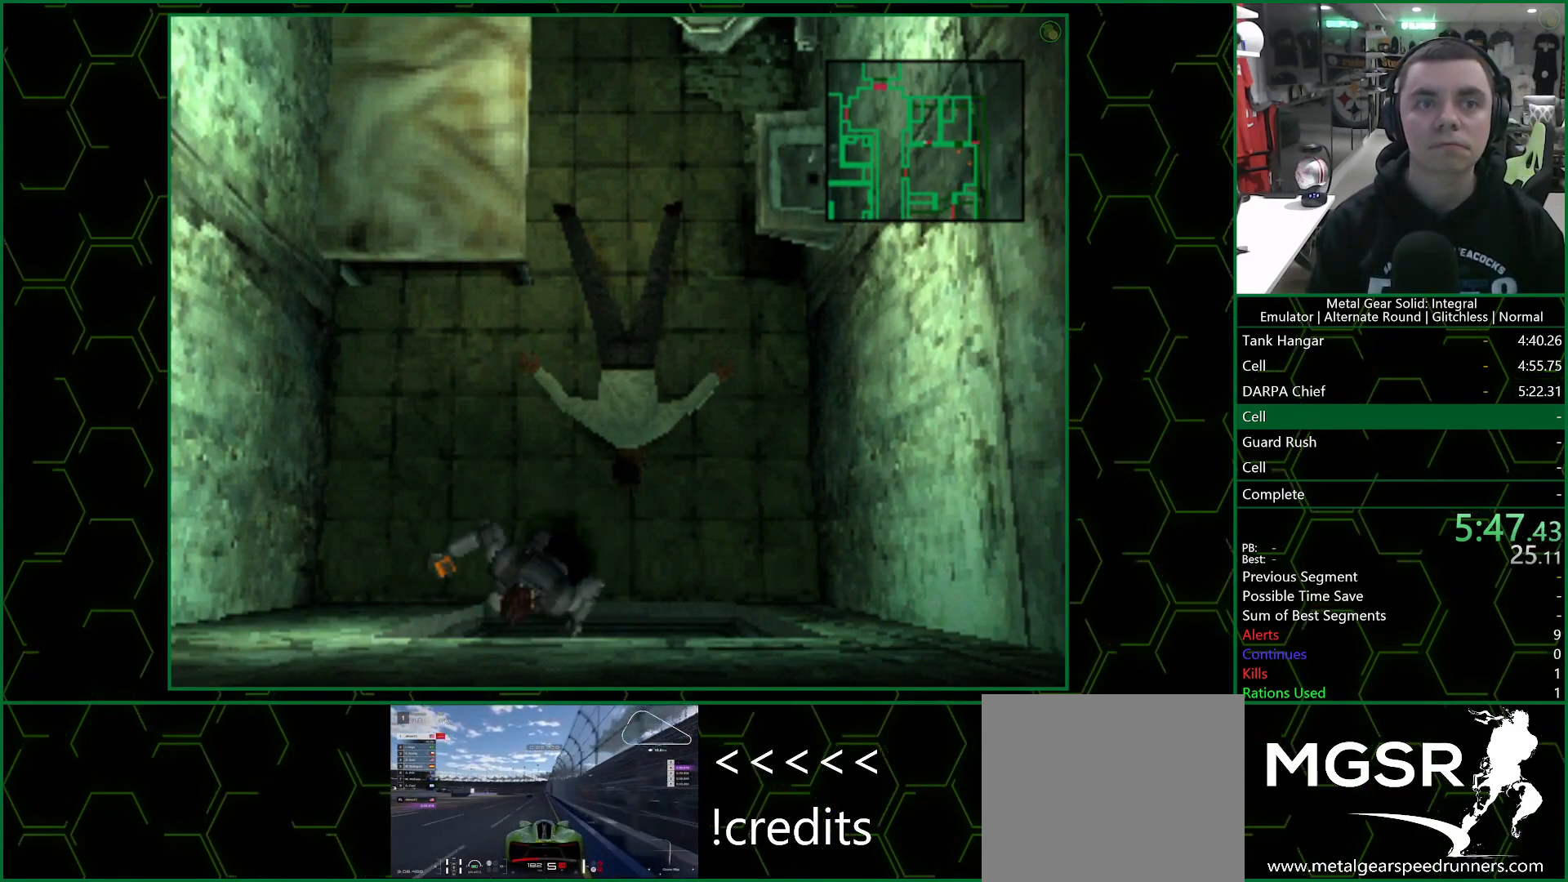
{"buttons": ["DPAD_DOWN", "DPAD_LEFT"], "left_stick": "center", "right_stick": "center", "events": []}
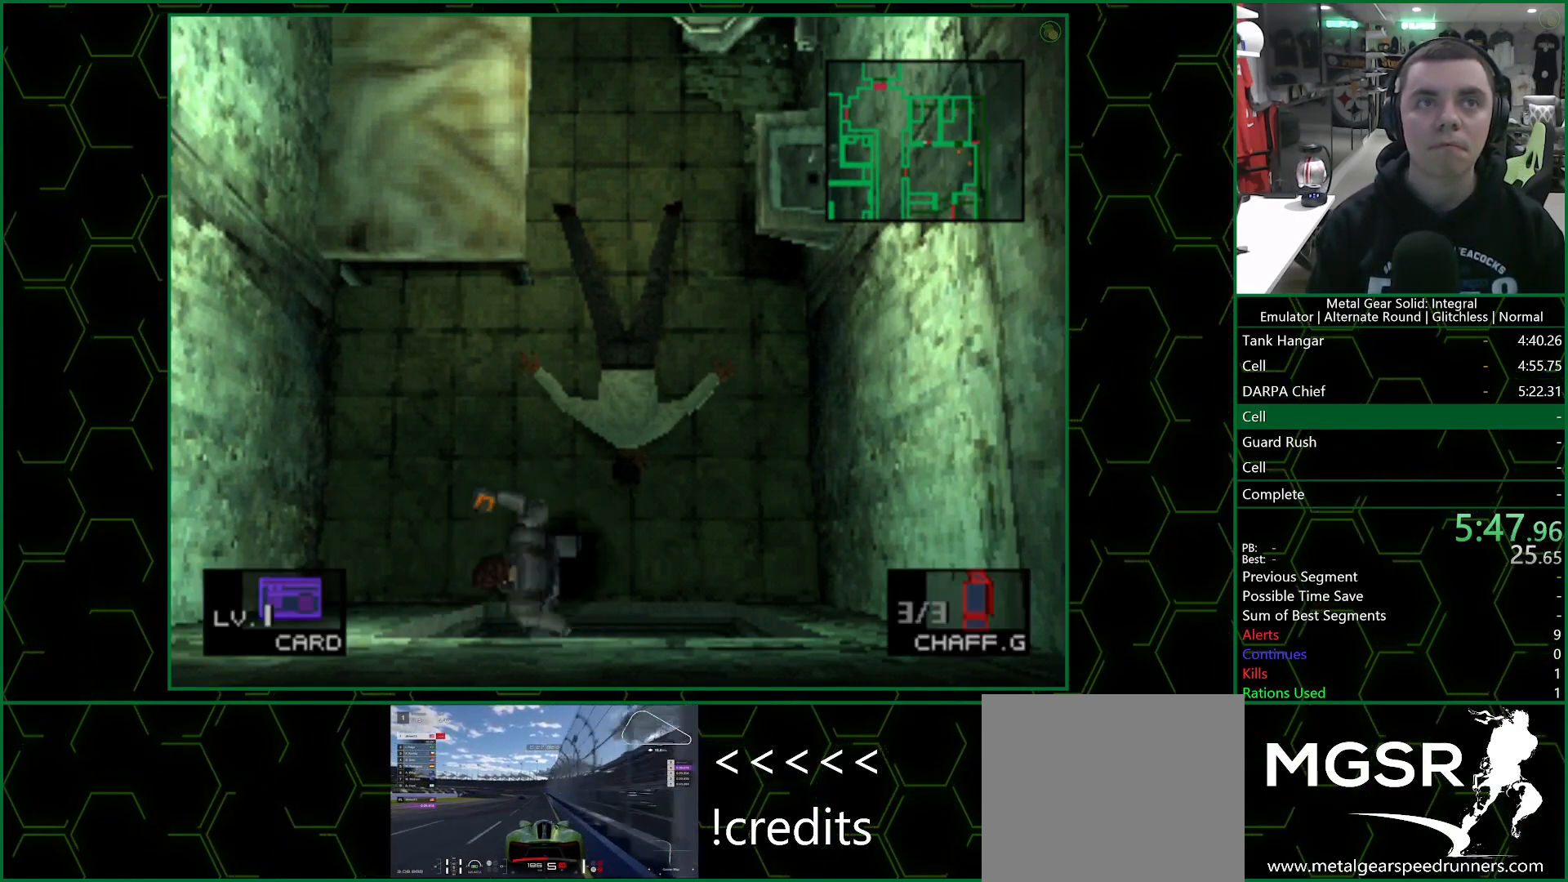
{"buttons": ["DPAD_DOWN", "DPAD_LEFT"], "left_stick": "center", "right_stick": "center", "events": []}
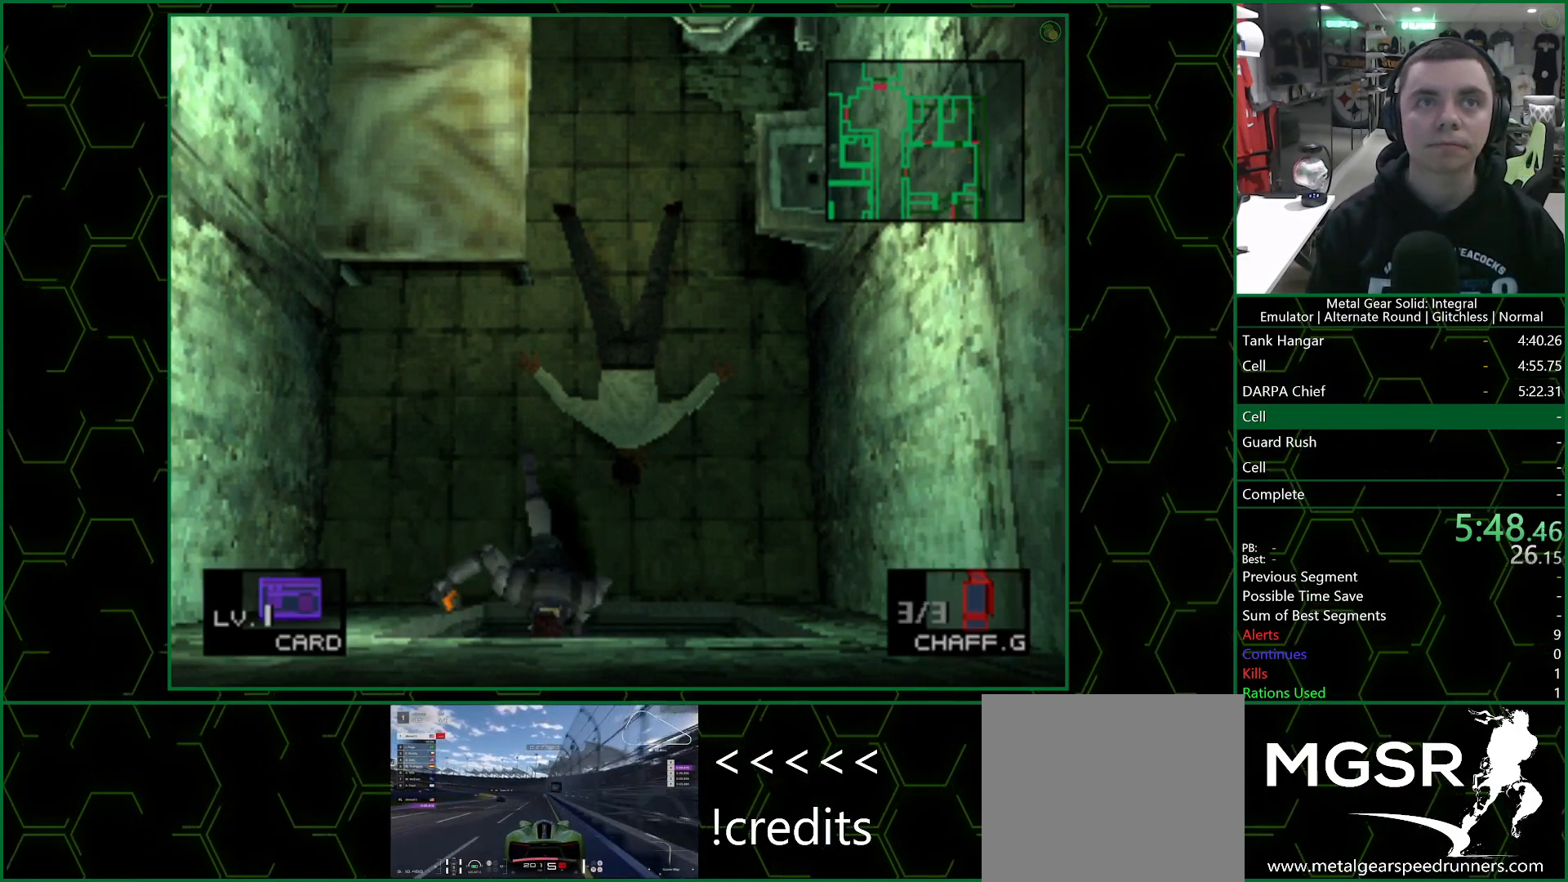
{"buttons": ["DPAD_DOWN", "DPAD_LEFT"], "left_stick": "center", "right_stick": "center", "events": []}
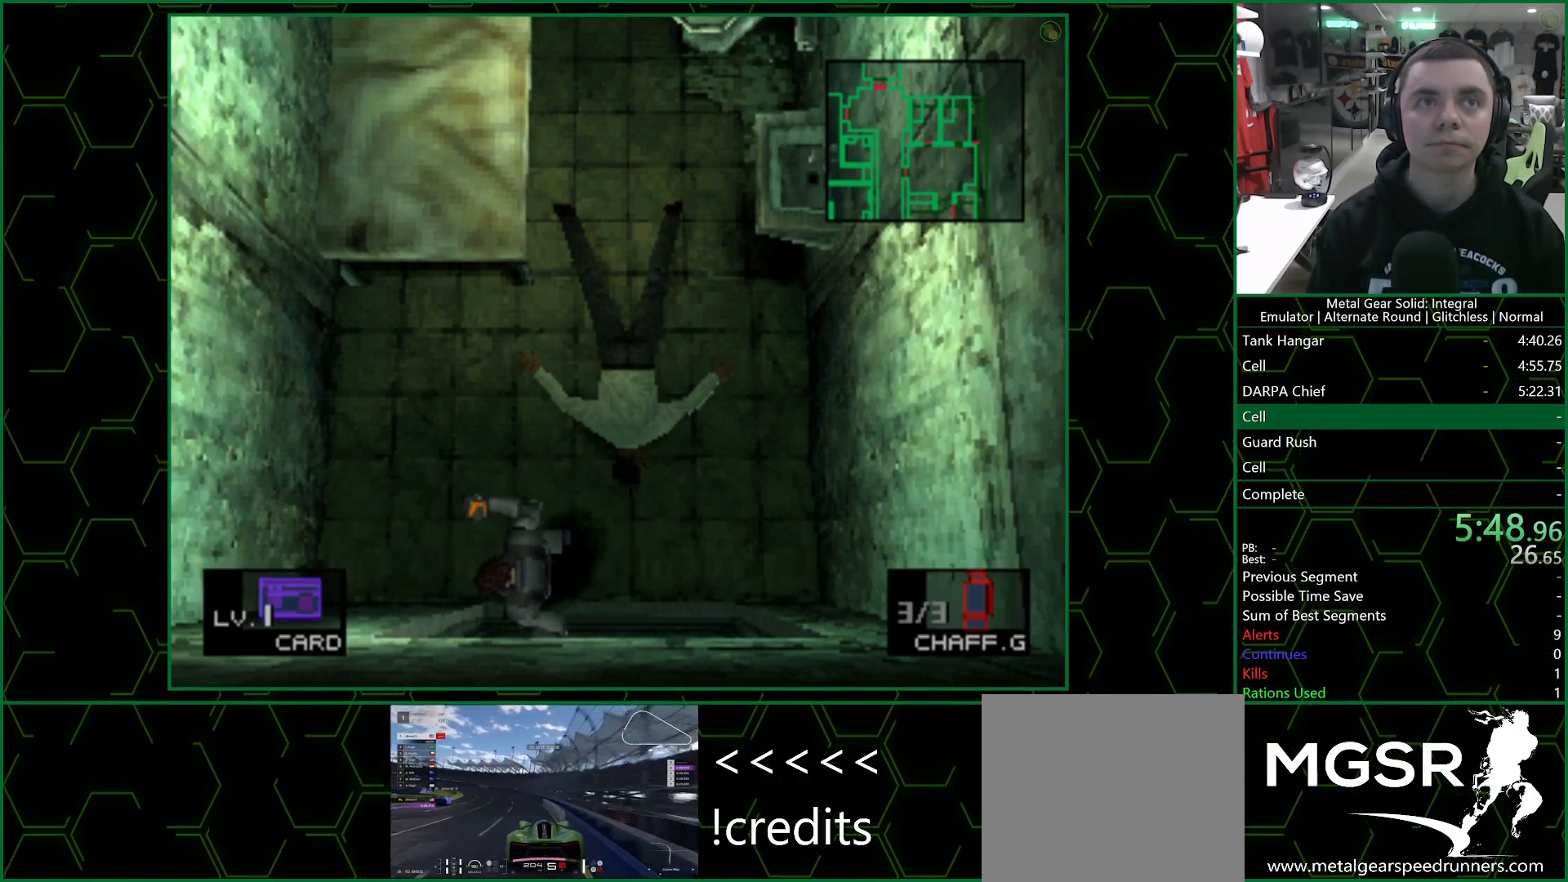
{"buttons": ["DPAD_DOWN", "DPAD_LEFT"], "left_stick": "center", "right_stick": "center", "events": []}
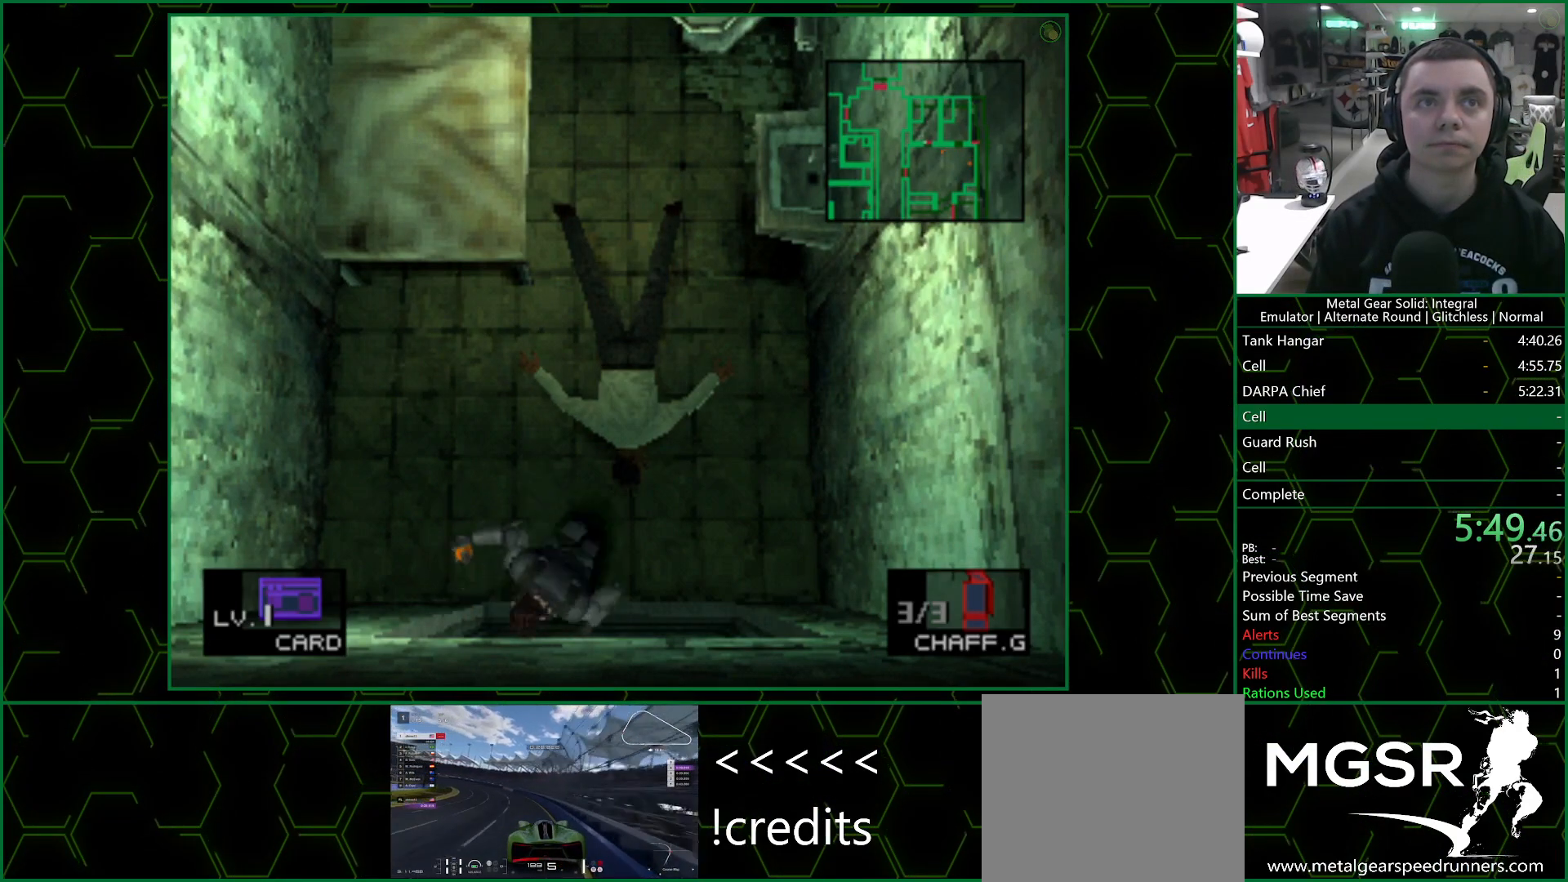
{"buttons": ["DPAD_DOWN", "DPAD_LEFT"], "left_stick": "center", "right_stick": "center", "events": []}
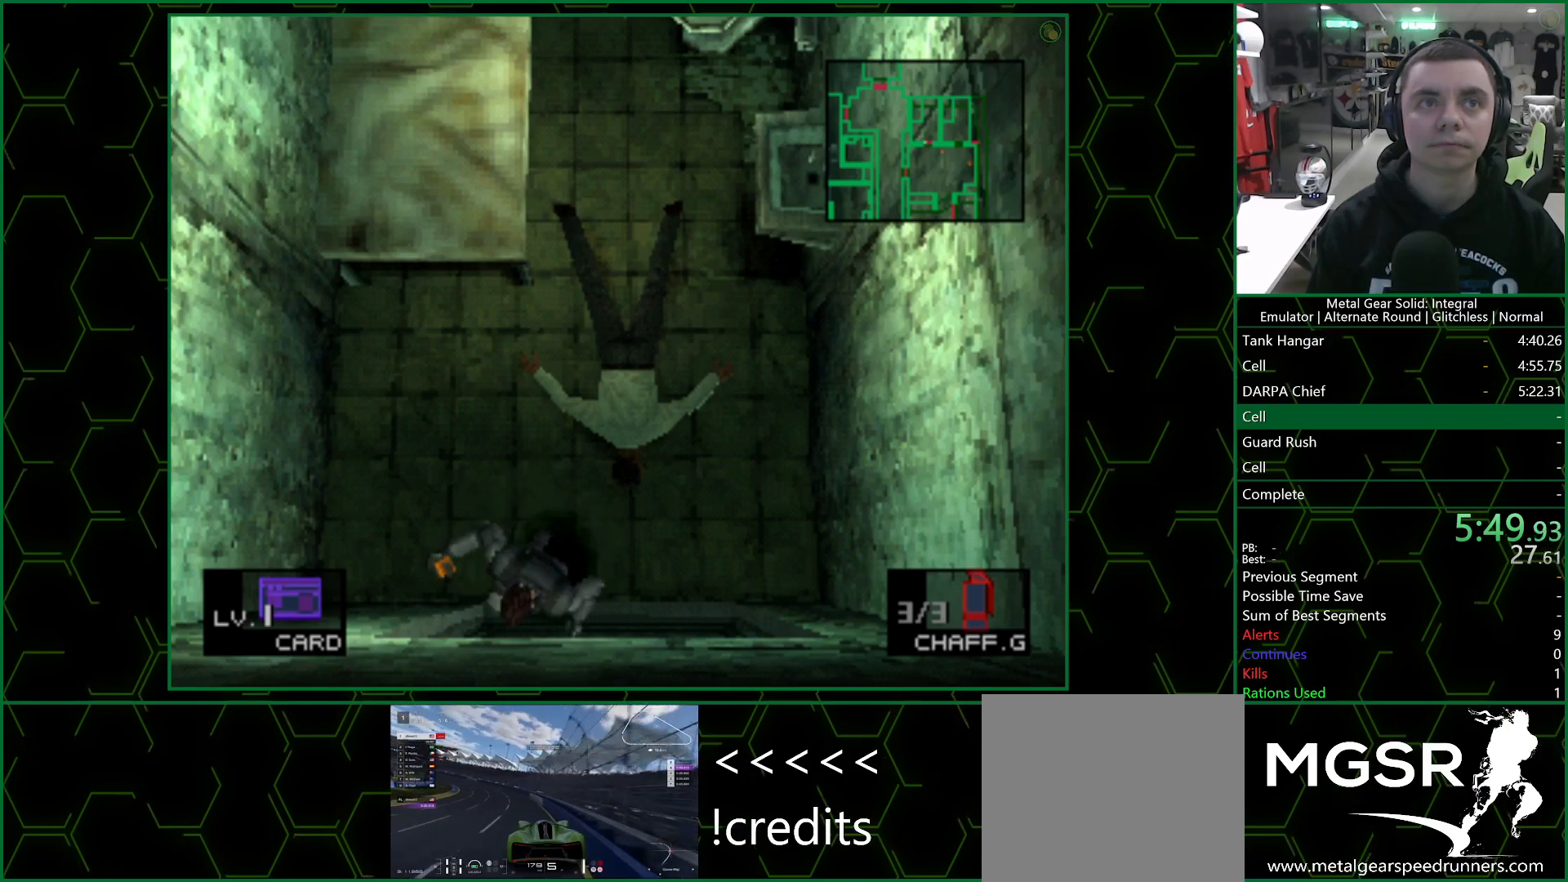
{"buttons": ["DPAD_DOWN", "DPAD_LEFT"], "left_stick": "center", "right_stick": "center", "events": []}
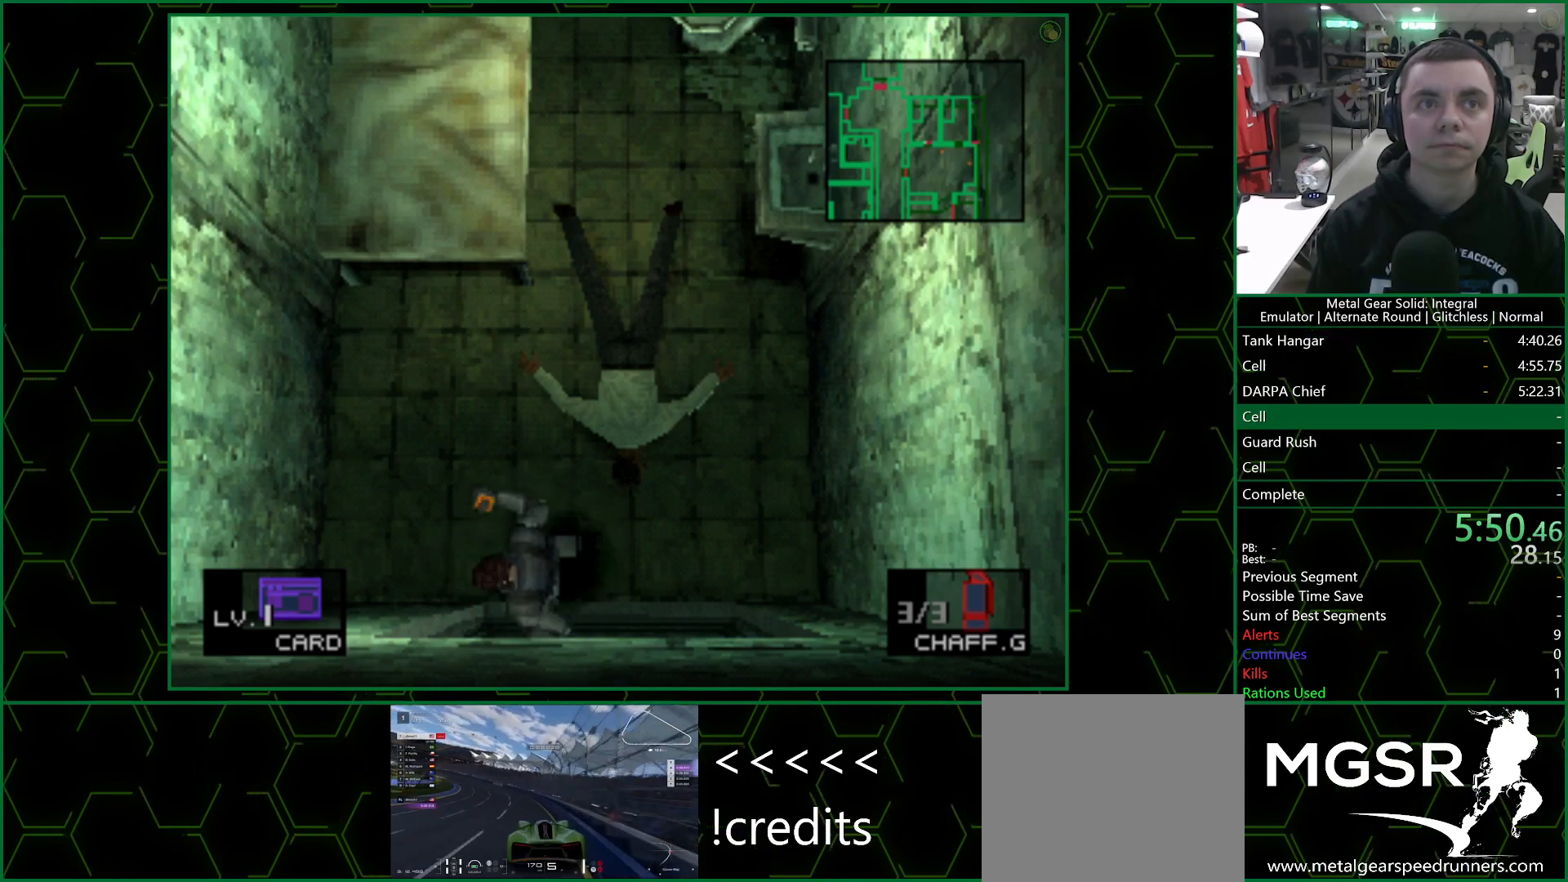
{"buttons": ["DPAD_DOWN", "DPAD_LEFT"], "left_stick": "center", "right_stick": "center", "events": []}
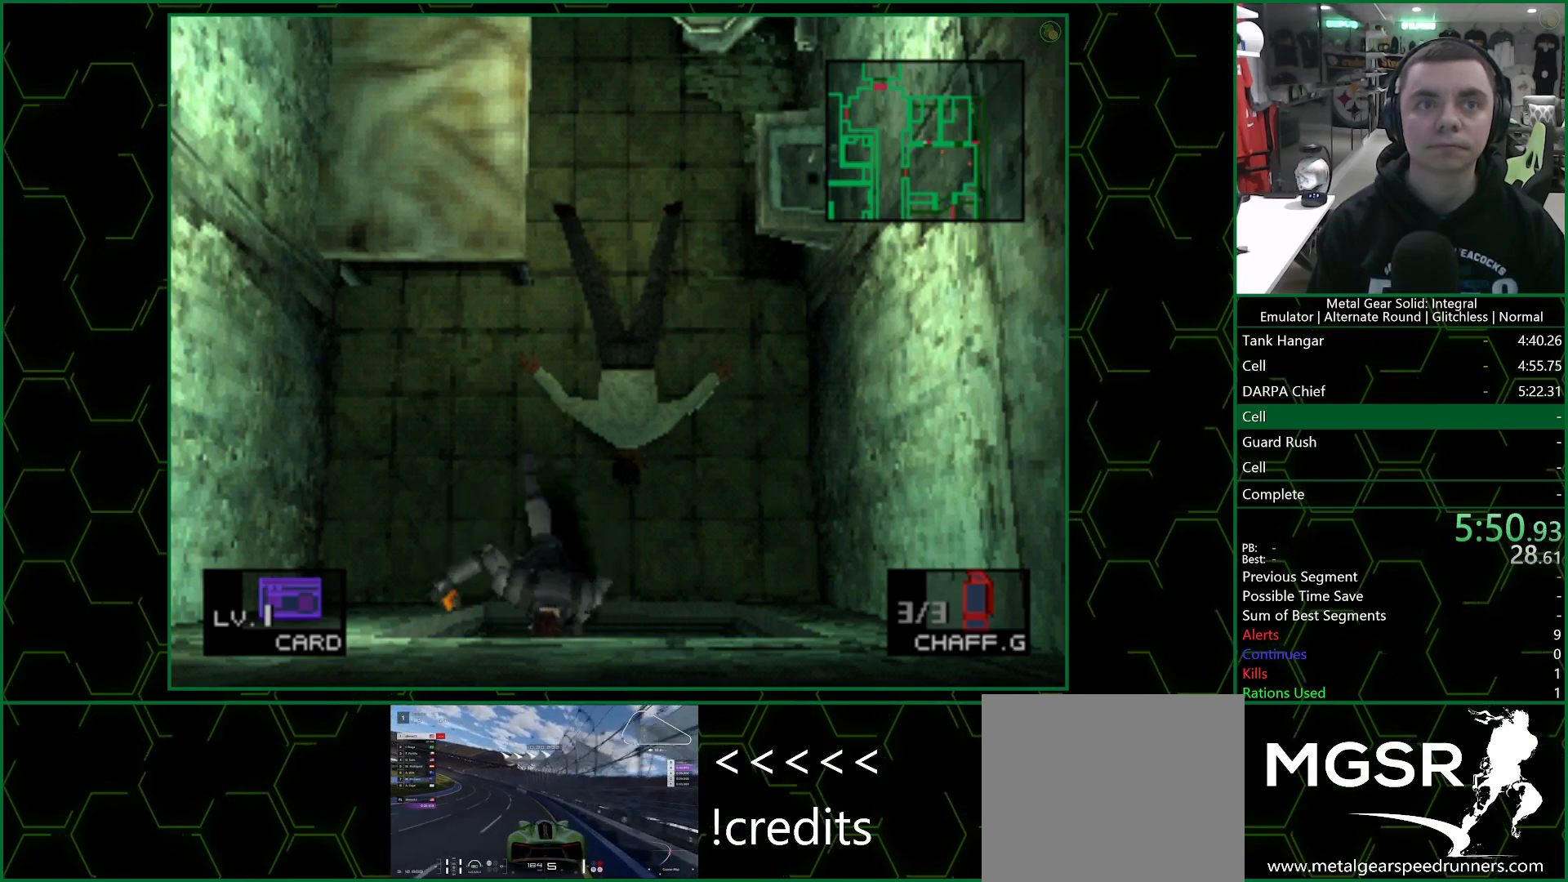
{"buttons": ["DPAD_DOWN", "DPAD_LEFT"], "left_stick": "center", "right_stick": "center", "events": []}
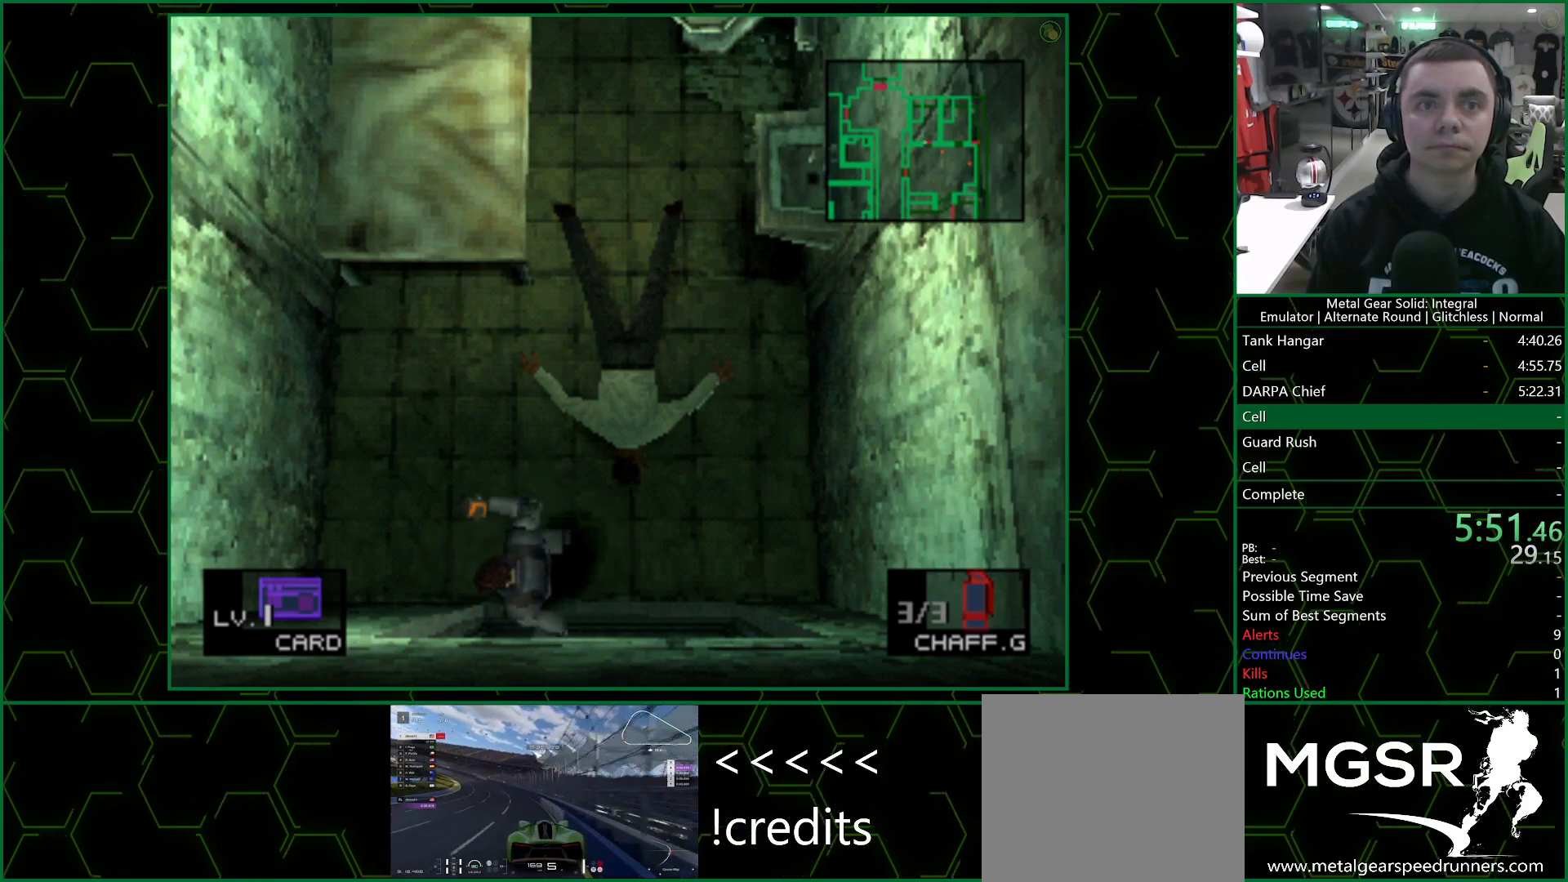
{"buttons": ["DPAD_DOWN", "DPAD_LEFT"], "left_stick": "center", "right_stick": "center", "events": []}
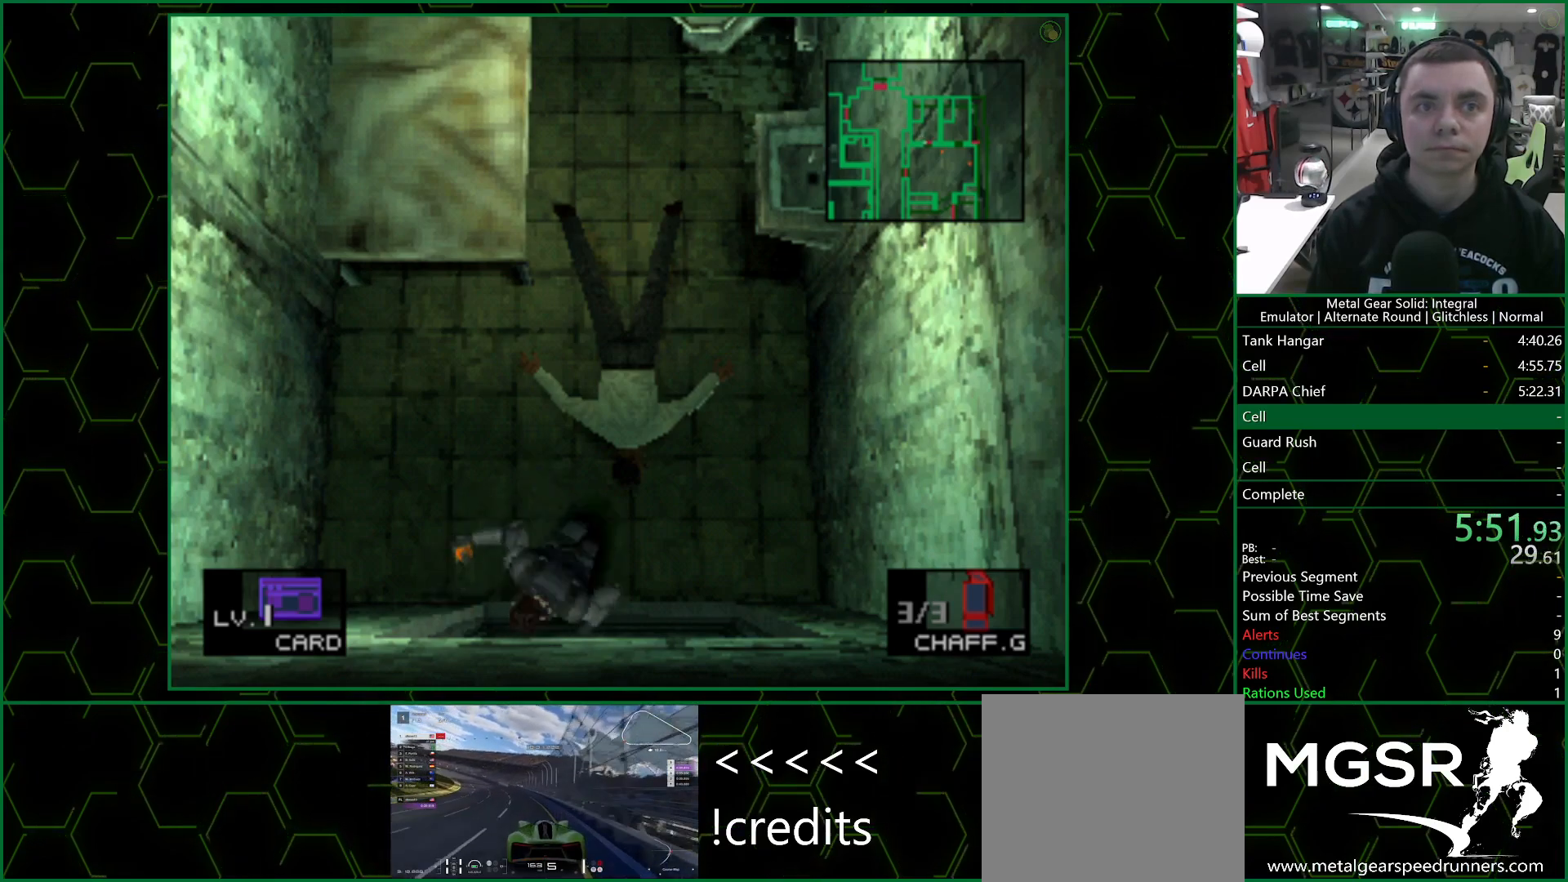
{"buttons": ["DPAD_DOWN", "DPAD_LEFT"], "left_stick": "center", "right_stick": "center", "events": []}
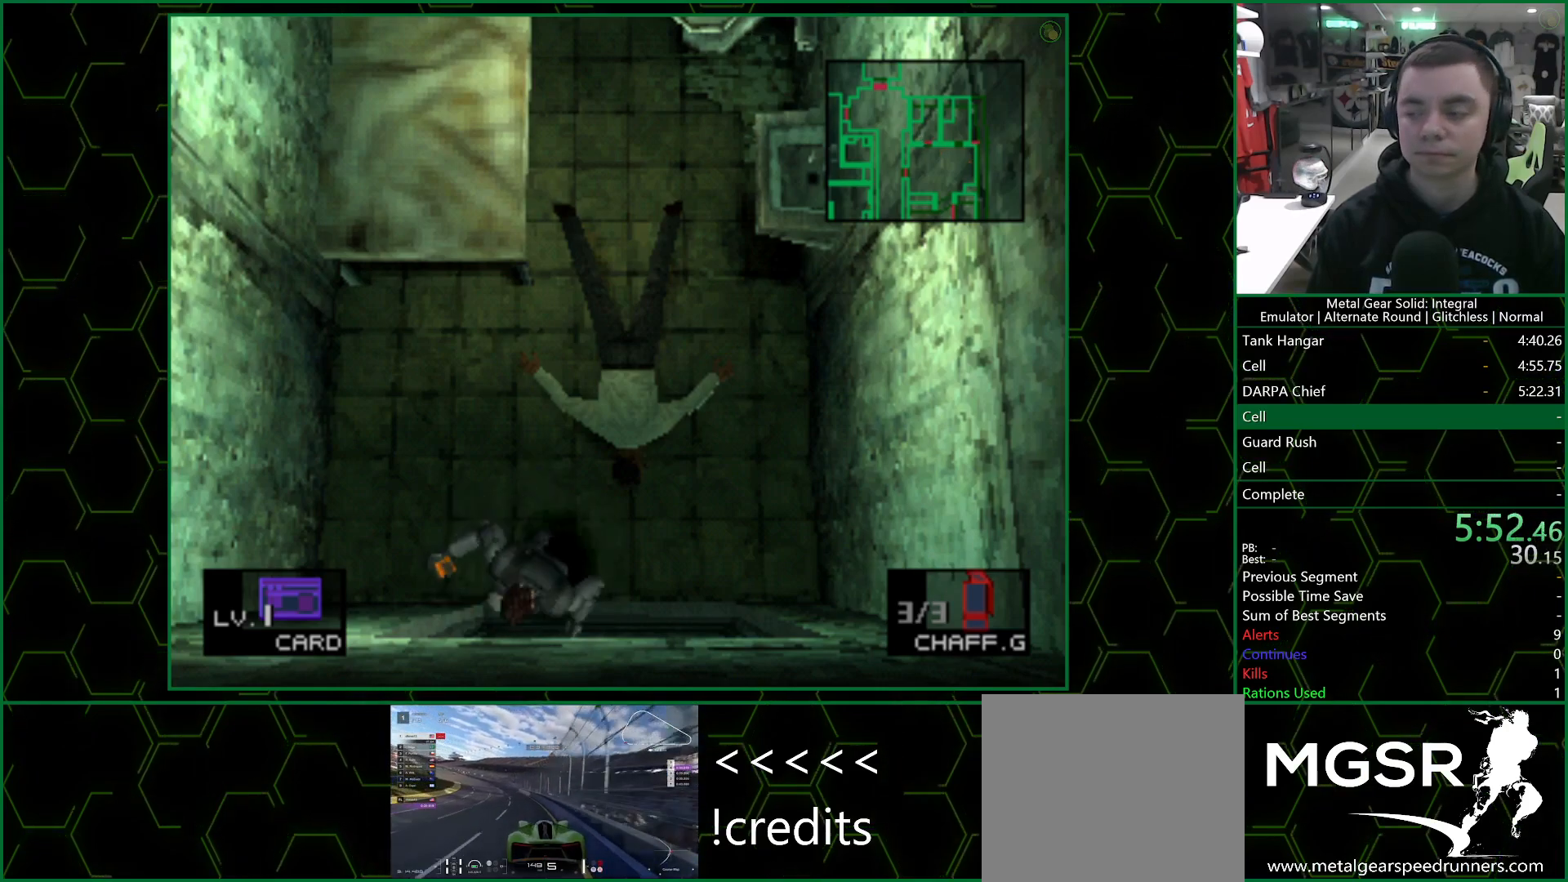
{"buttons": ["DPAD_DOWN", "DPAD_LEFT"], "left_stick": "center", "right_stick": "center", "events": []}
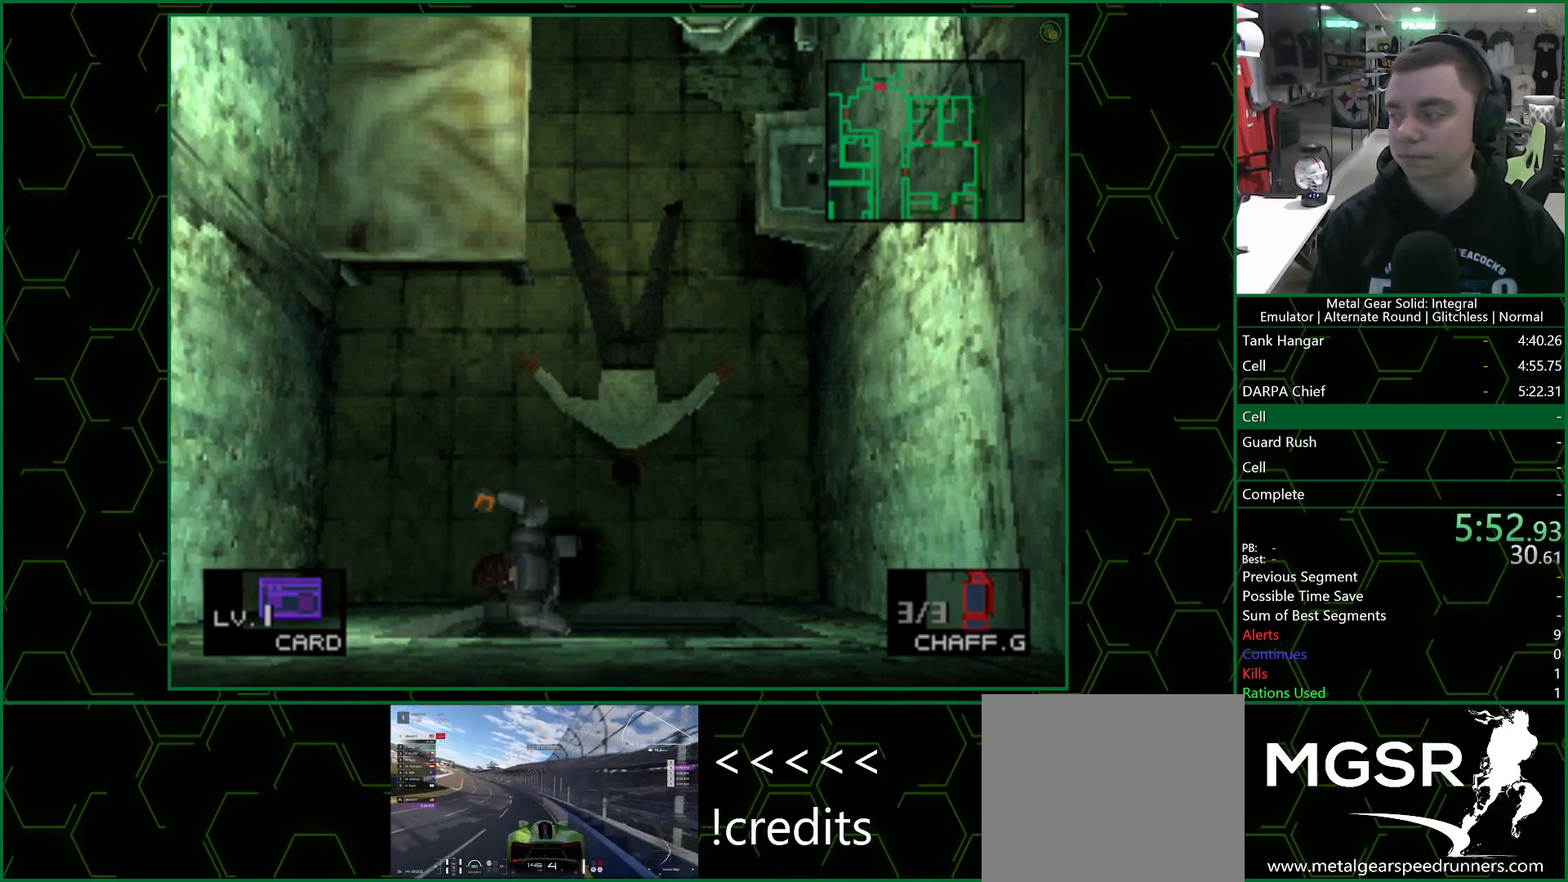
{"buttons": ["DPAD_DOWN", "DPAD_LEFT"], "left_stick": "center", "right_stick": "center", "events": []}
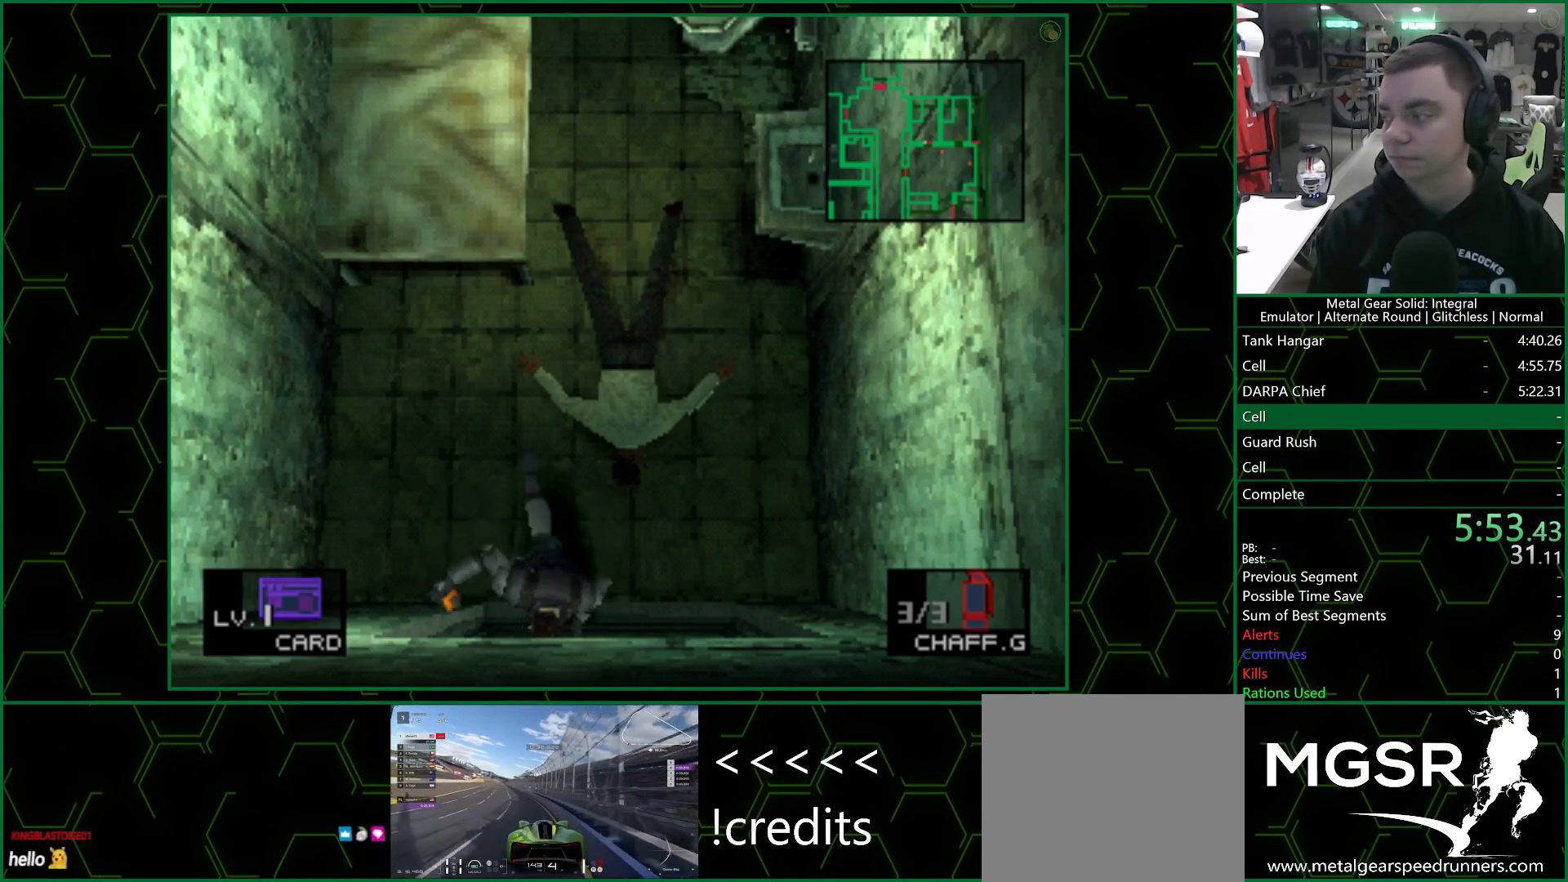
{"buttons": ["DPAD_DOWN", "DPAD_LEFT"], "left_stick": "center", "right_stick": "center", "events": []}
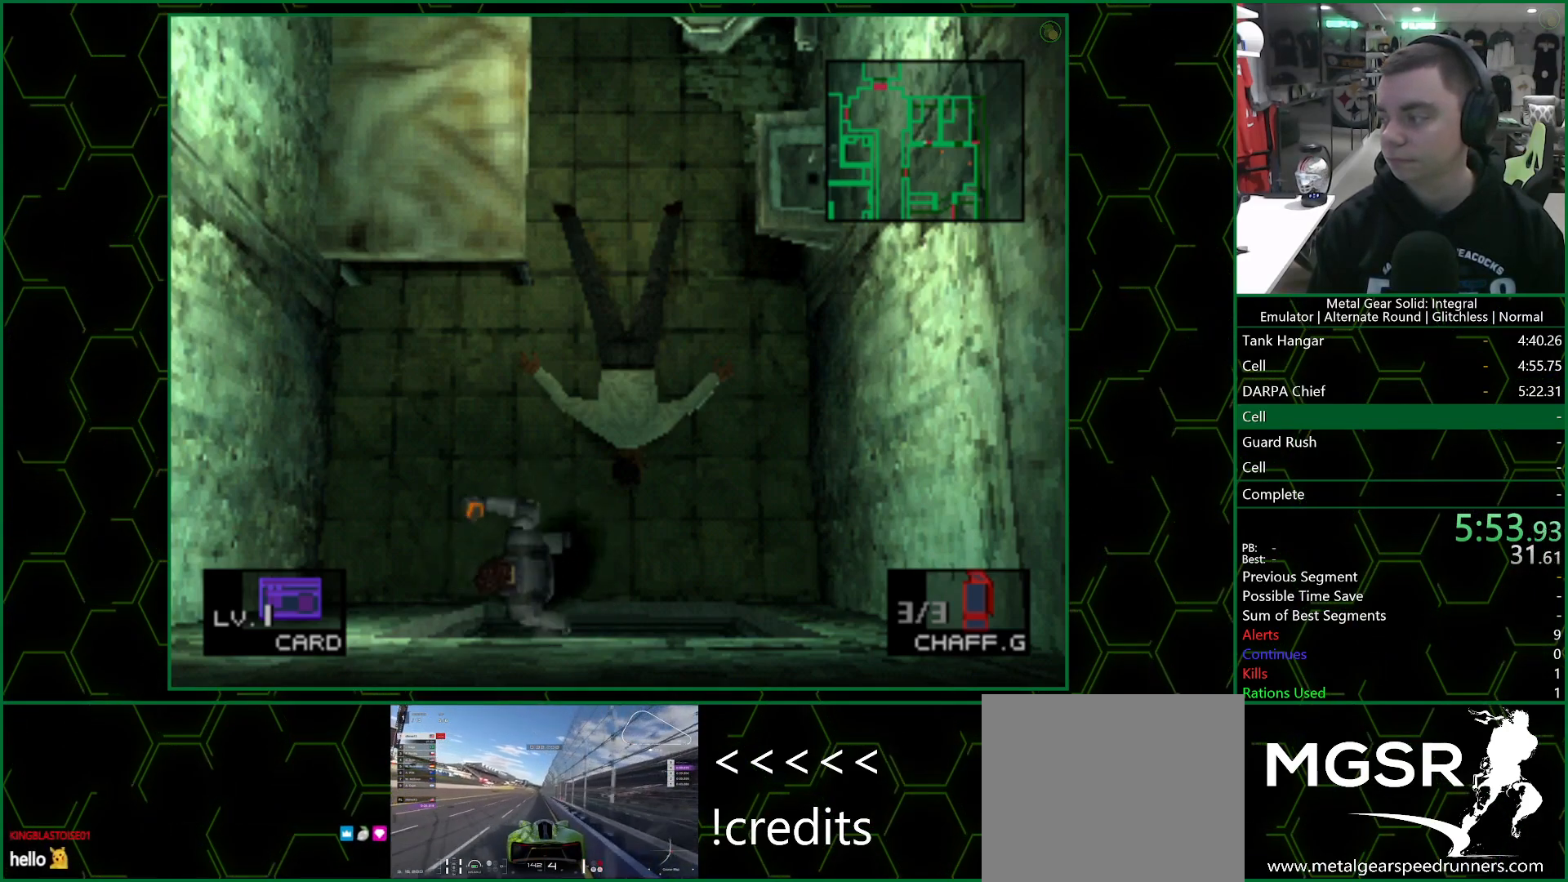
{"buttons": ["DPAD_DOWN", "DPAD_LEFT"], "left_stick": "center", "right_stick": "center", "events": []}
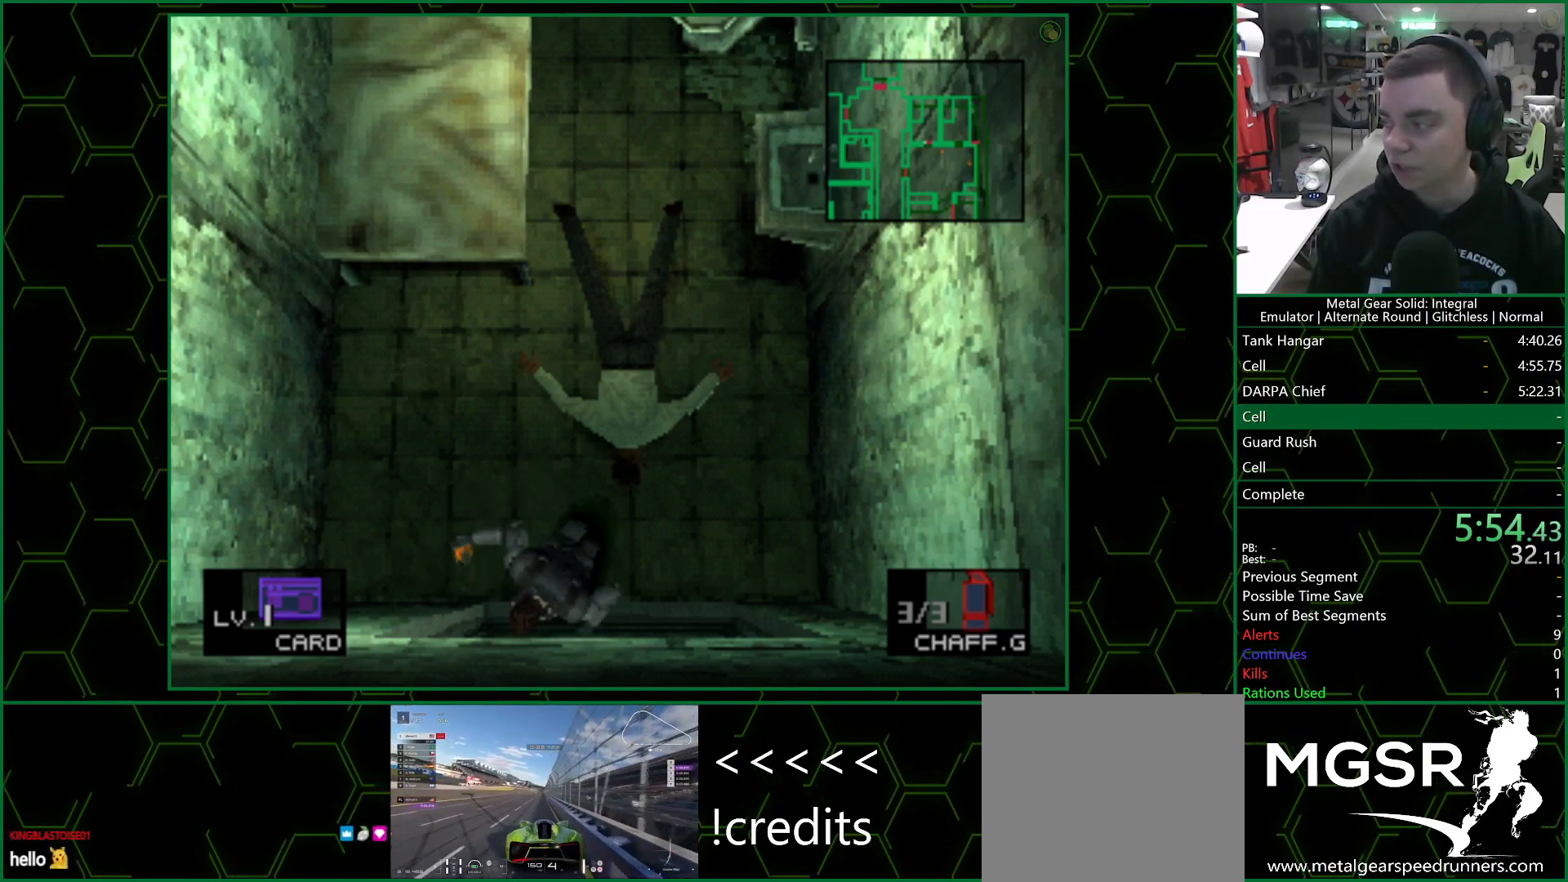
{"buttons": ["DPAD_DOWN", "DPAD_LEFT"], "left_stick": "center", "right_stick": "center", "events": []}
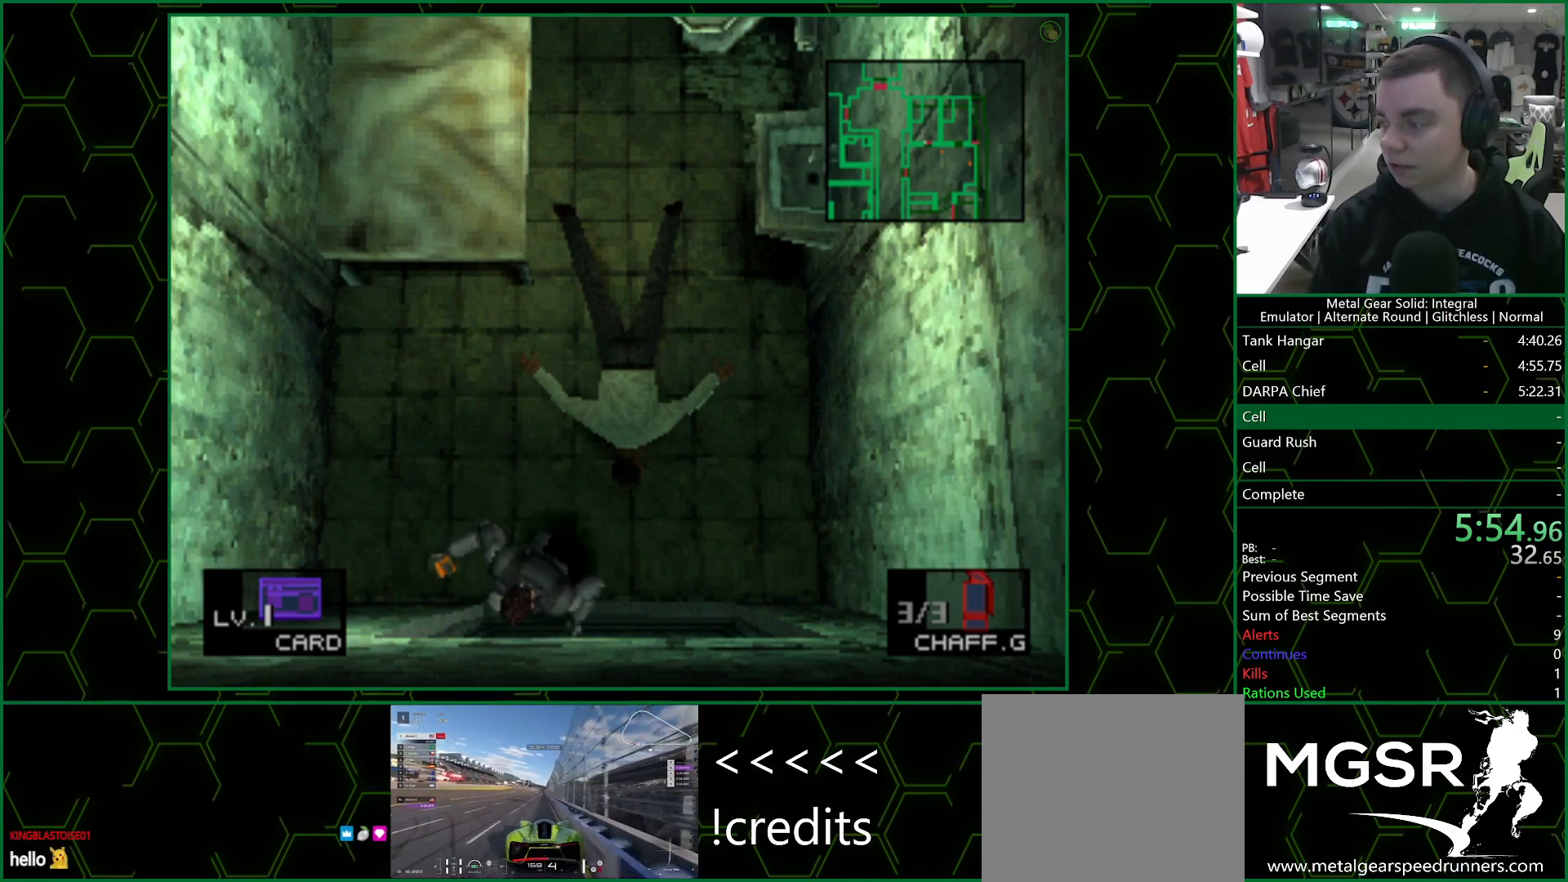
{"buttons": ["DPAD_DOWN", "DPAD_LEFT"], "left_stick": "center", "right_stick": "center", "events": []}
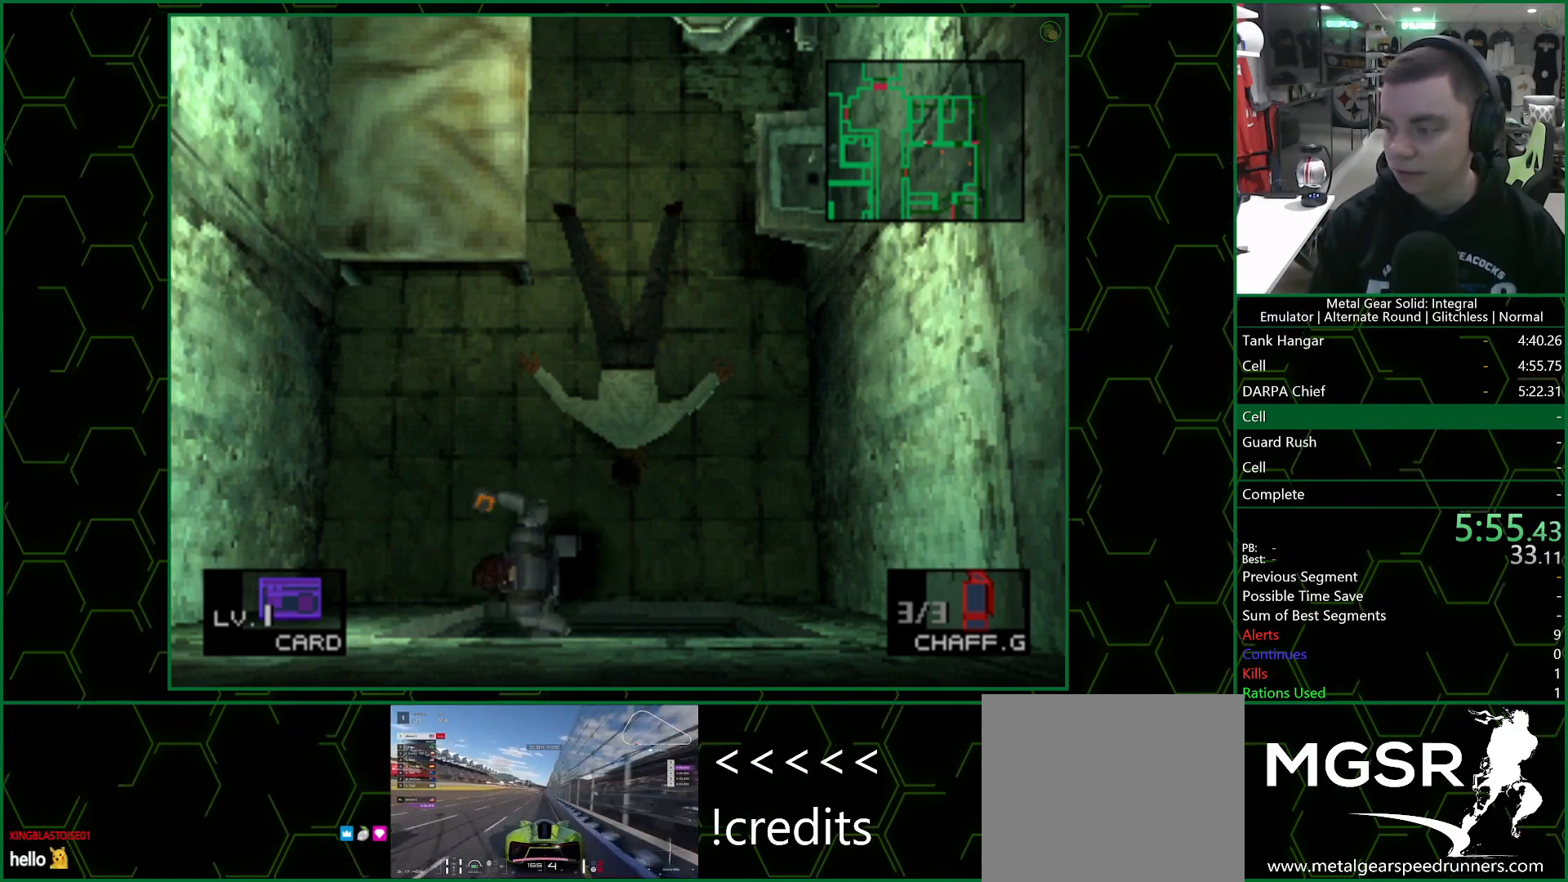
{"buttons": ["DPAD_DOWN", "DPAD_LEFT"], "left_stick": "center", "right_stick": "center", "events": []}
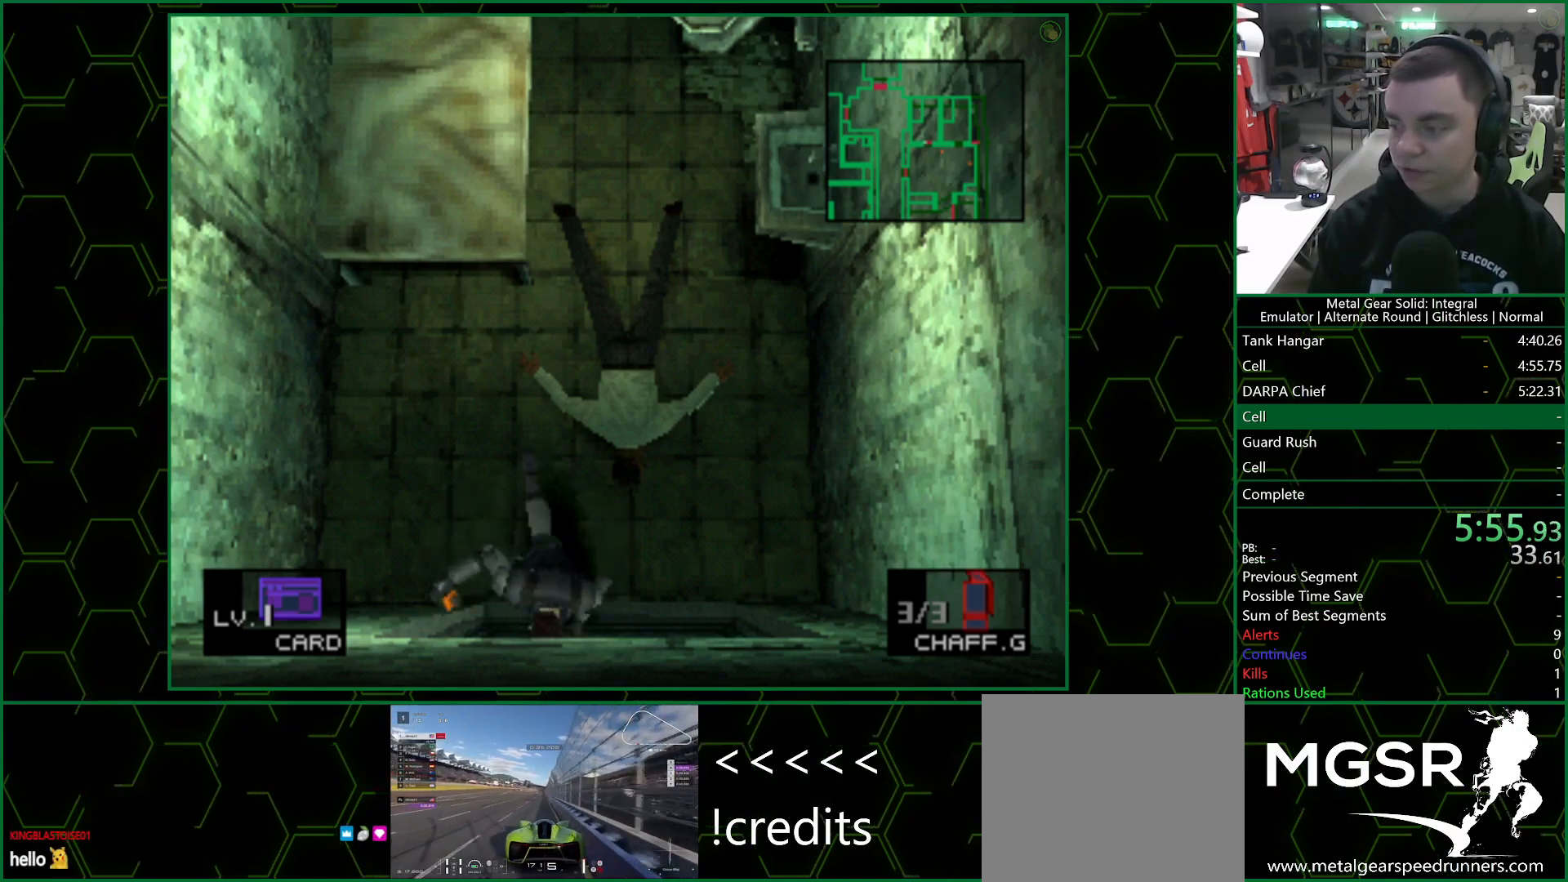
{"buttons": ["DPAD_DOWN", "DPAD_LEFT"], "left_stick": "center", "right_stick": "center", "events": []}
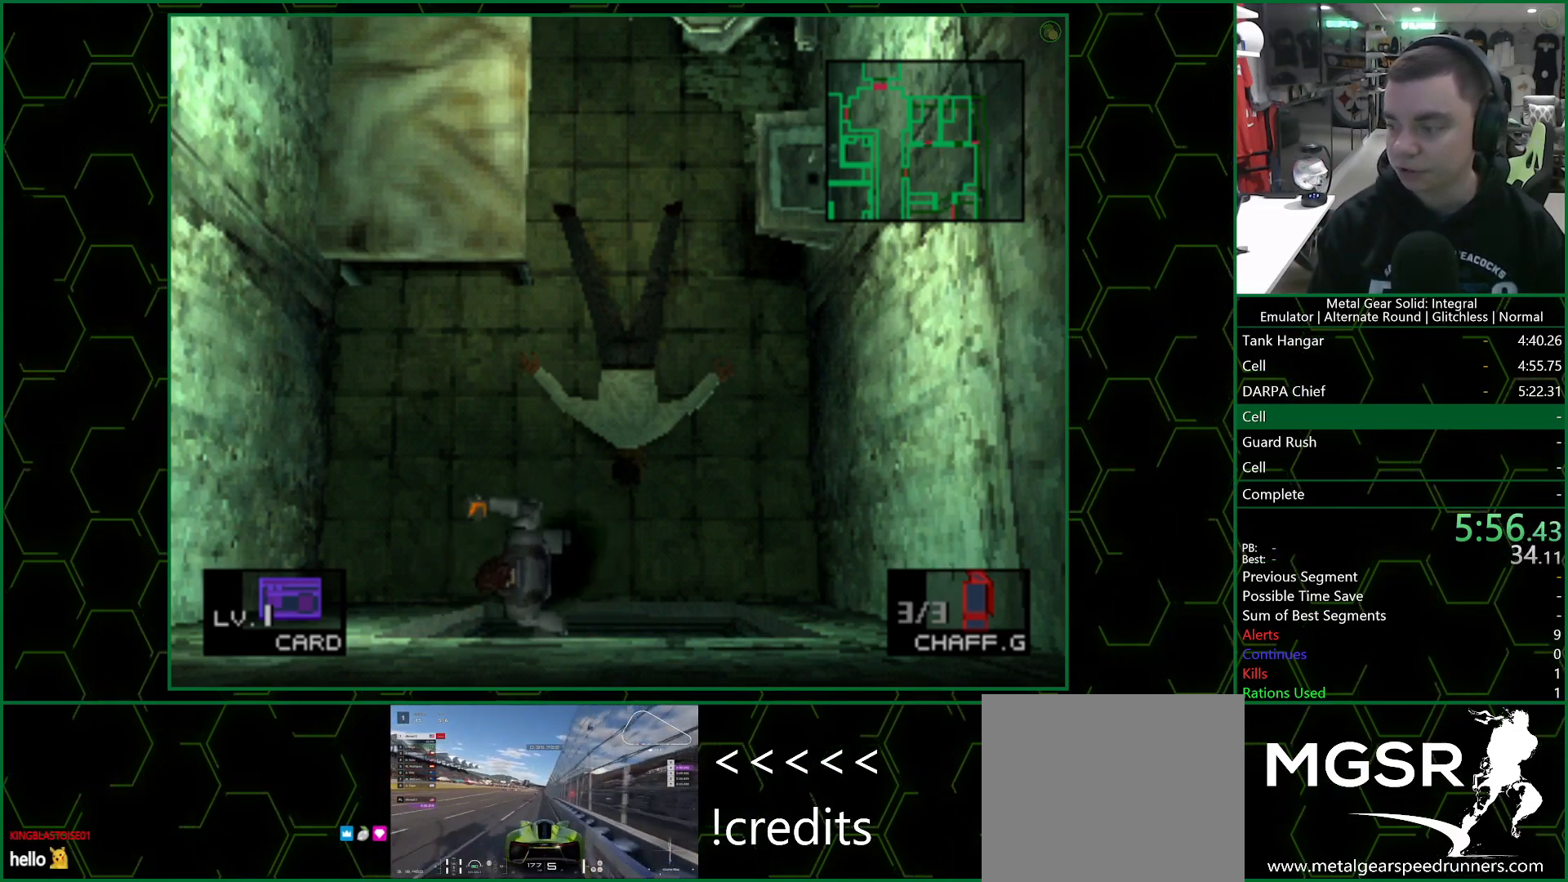
{"buttons": ["DPAD_DOWN", "DPAD_LEFT"], "left_stick": "center", "right_stick": "center", "events": []}
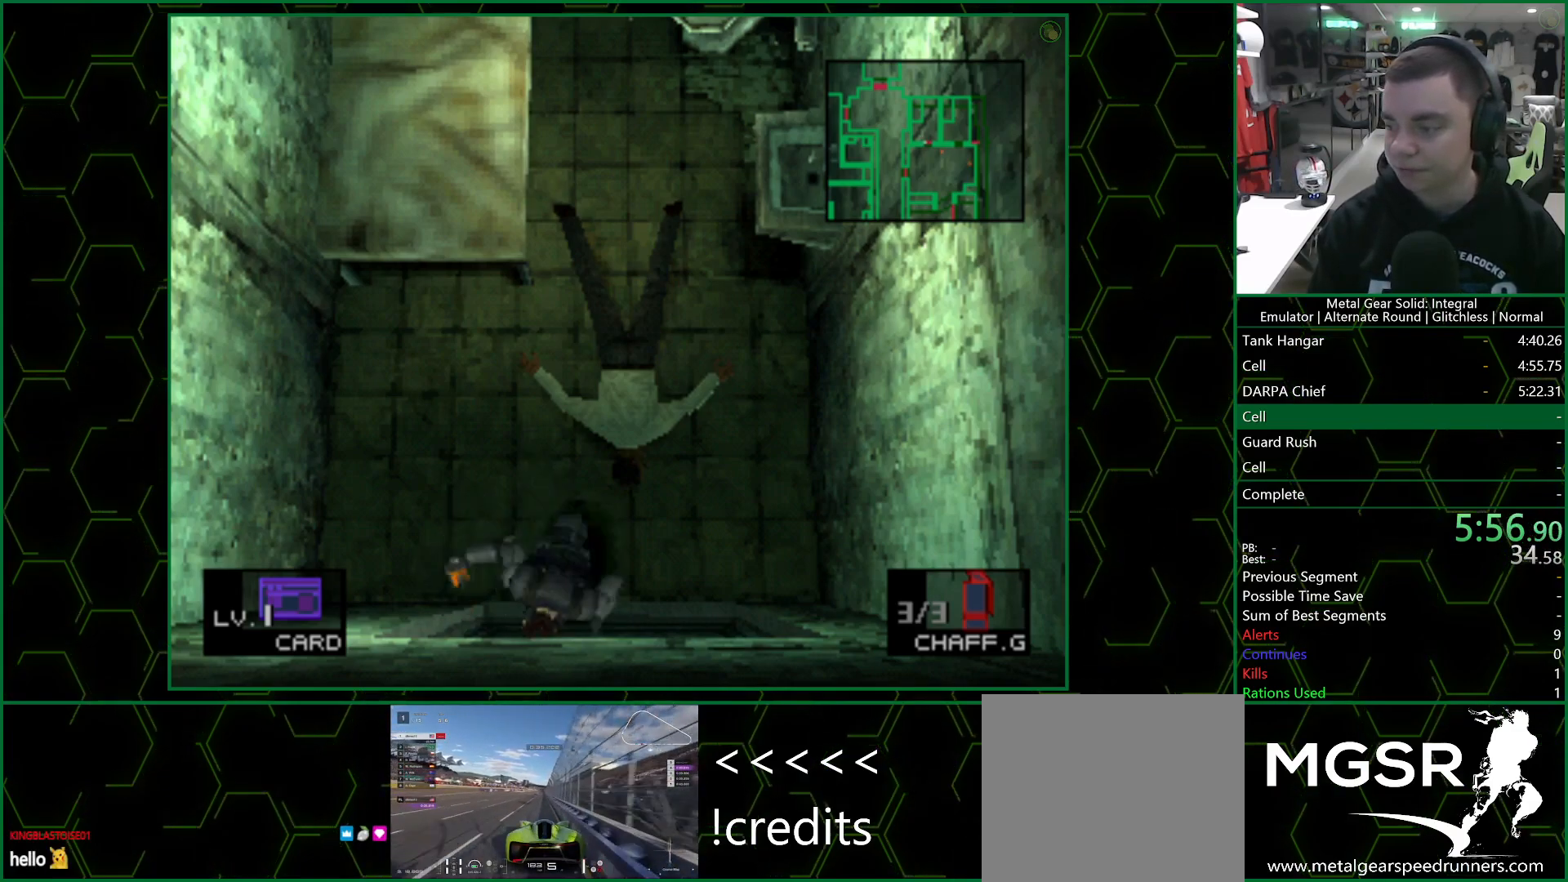
{"buttons": ["DPAD_DOWN", "DPAD_LEFT"], "left_stick": "center", "right_stick": "center", "events": []}